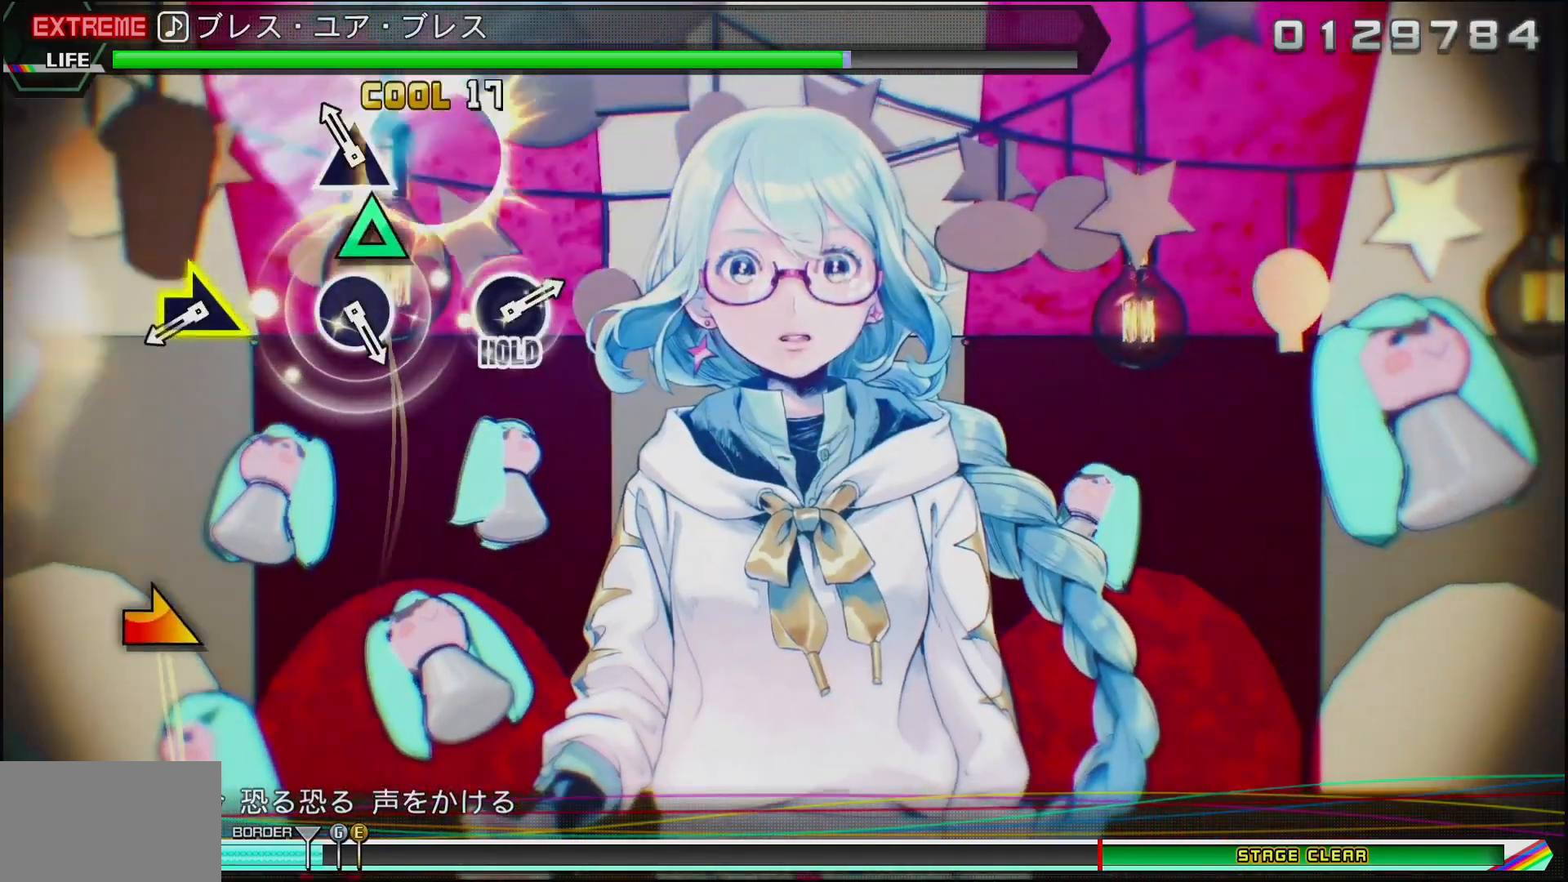
Gameplay with a controller (PlayStation layout); each line is a JSON object with the inputs held at the frame after it. "events" lists button and stick changes between this image and that frame as [ms after this image, input, new state], when the widget could be followed in between.
{"buttons": [], "left_stick": "right", "right_stick": "center", "events": [[67, "TRIANGLE", "down"], [217, "TRIANGLE", "up"], [500, "left_stick", "right"]]}
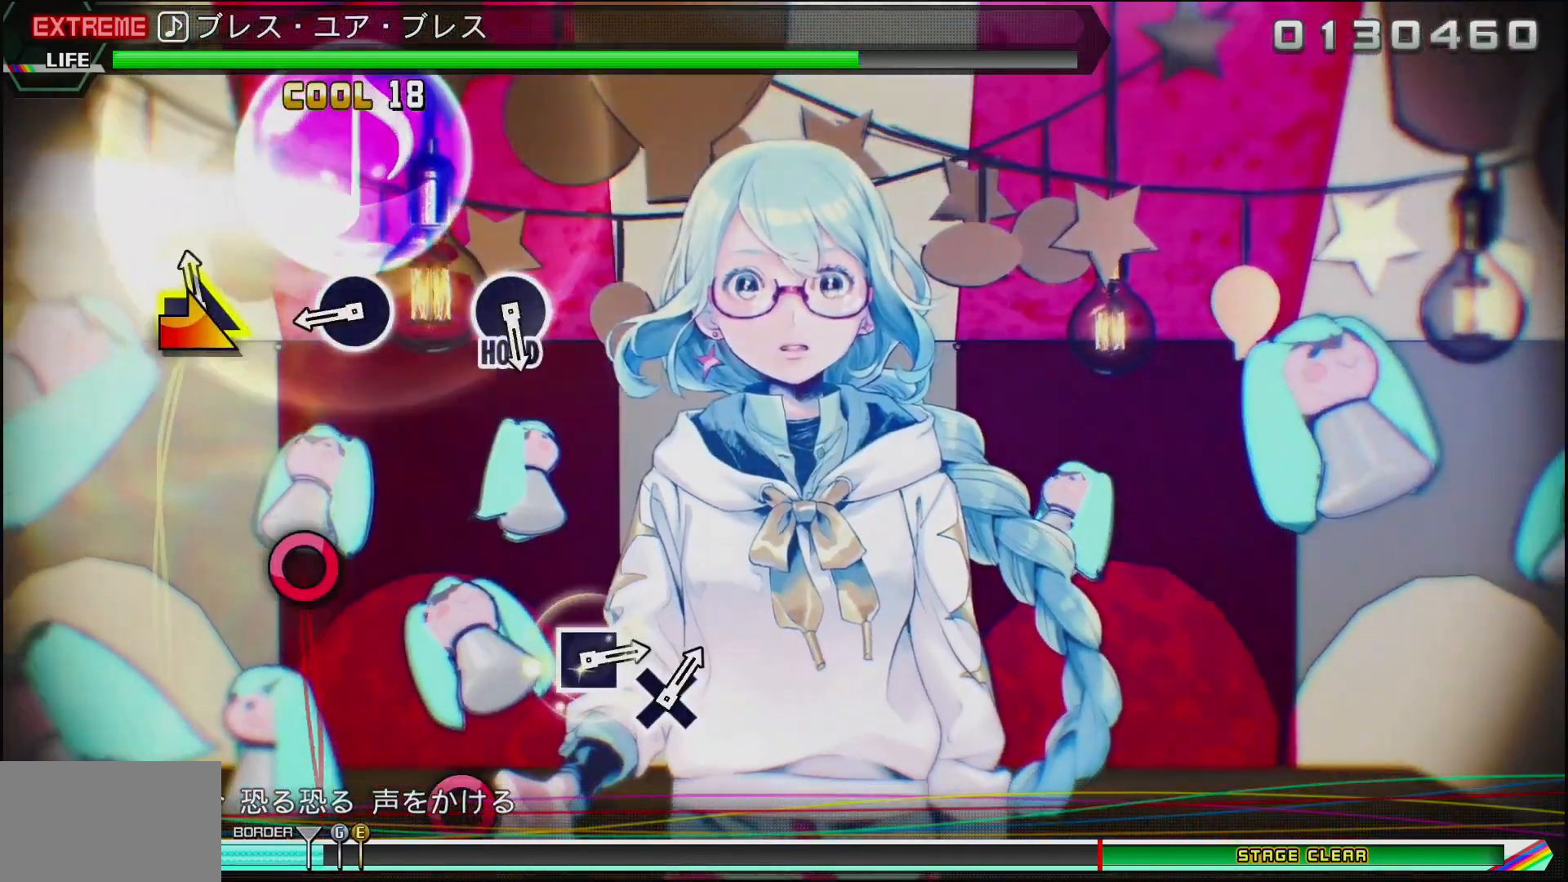
{"buttons": ["CIRCLE"], "left_stick": "center", "right_stick": "center", "events": [[200, "left_stick", "center"], [367, "CIRCLE", "down"]]}
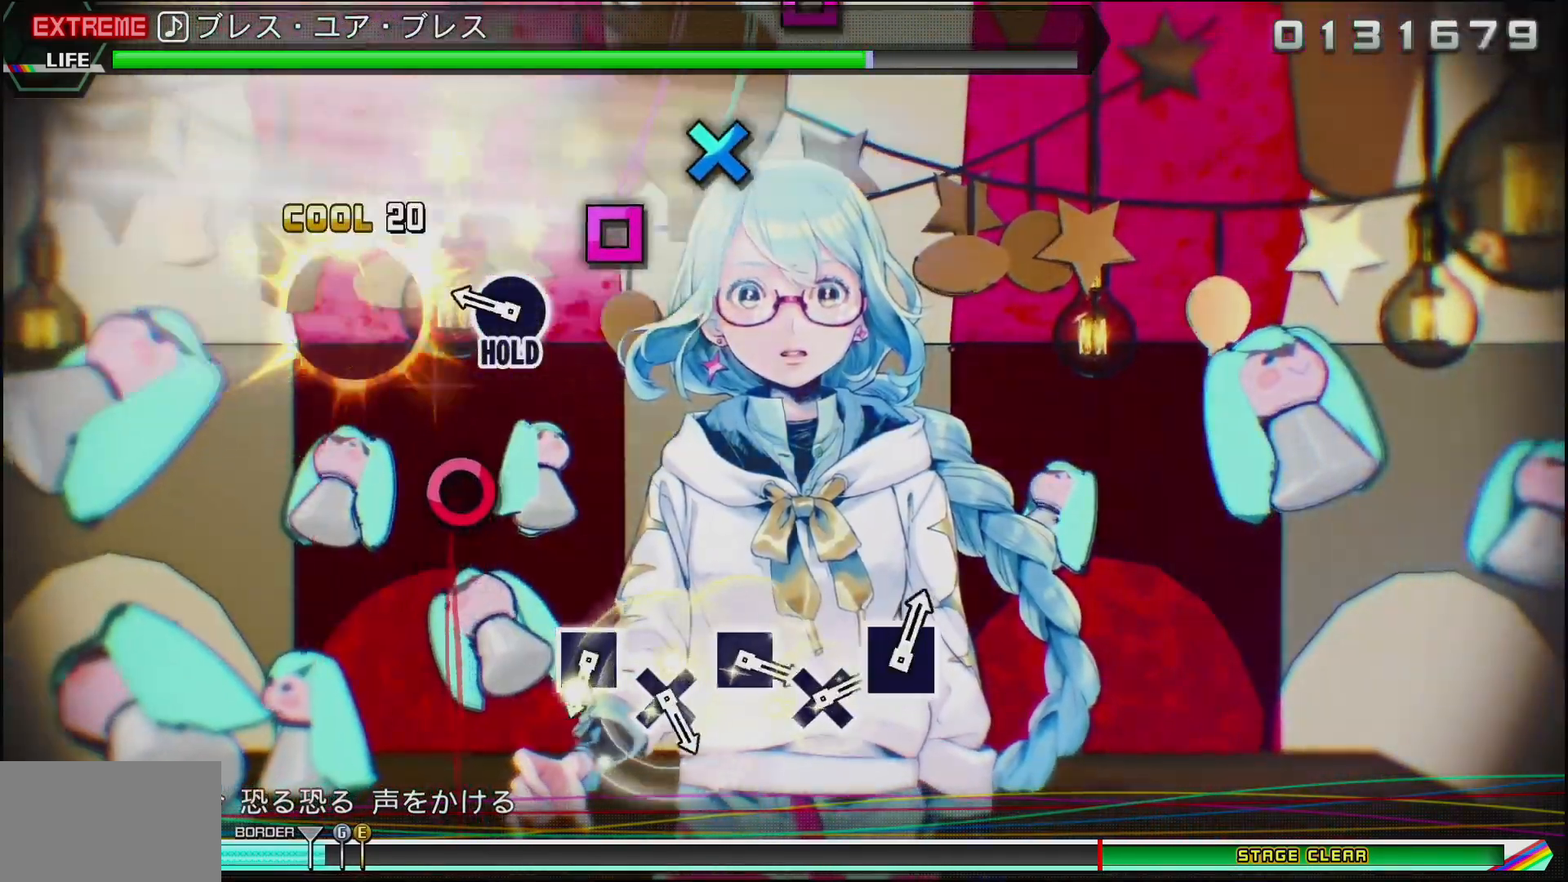
{"buttons": ["DPAD_RIGHT"], "left_stick": "center", "right_stick": "center", "events": [[83, "CIRCLE", "up"], [233, "DPAD_RIGHT", "down"]]}
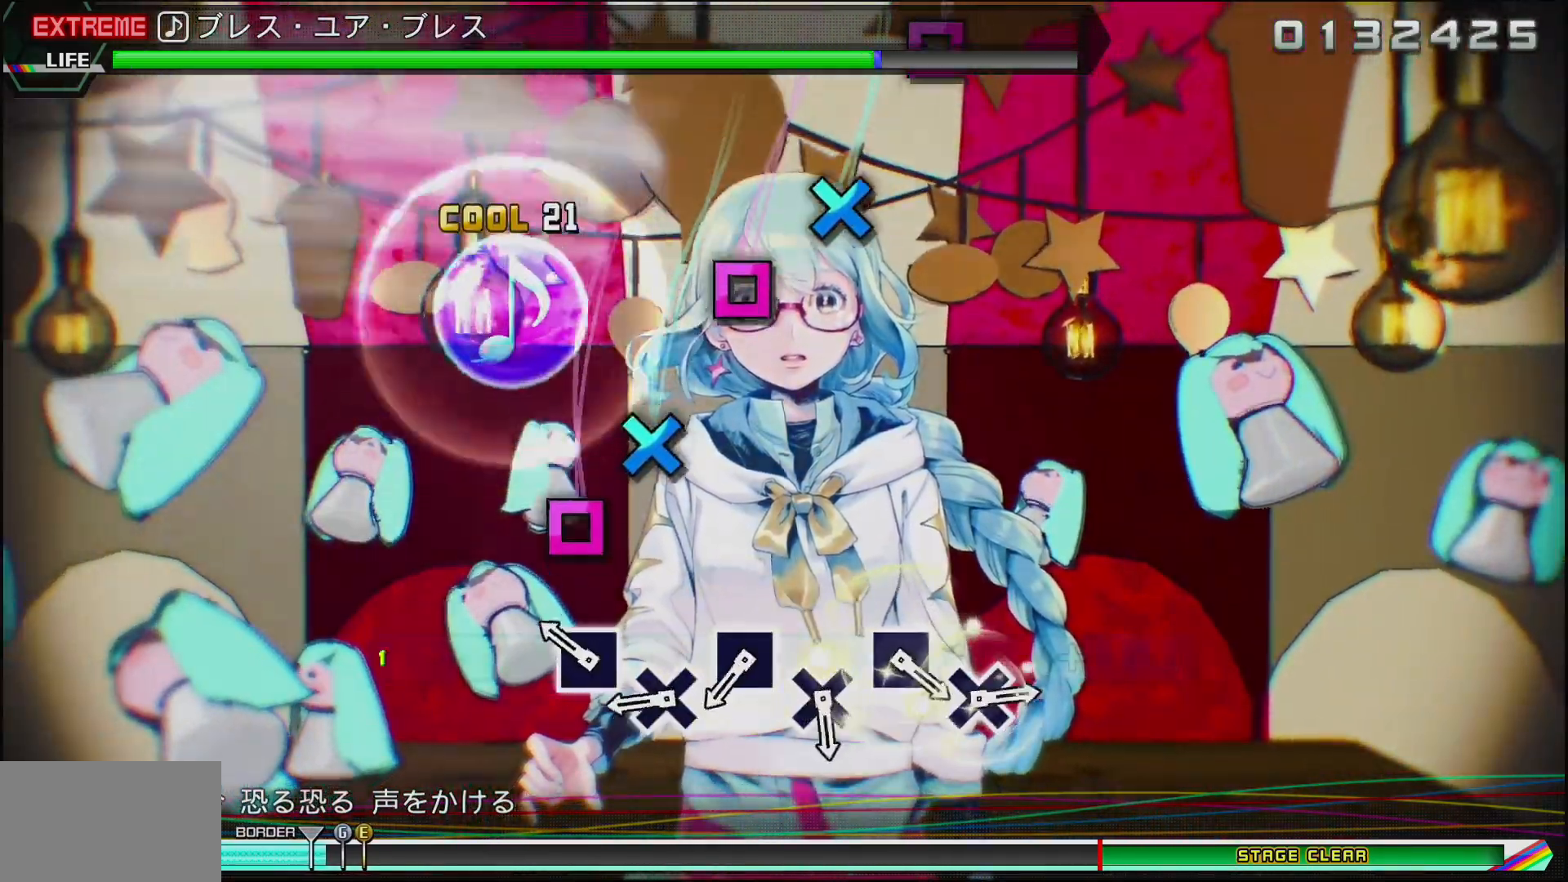
{"buttons": ["DPAD_RIGHT"], "left_stick": "center", "right_stick": "center", "events": [[167, "SQUARE", "down"], [283, "SQUARE", "up"], [367, "CROSS", "down"], [467, "CROSS", "up"]]}
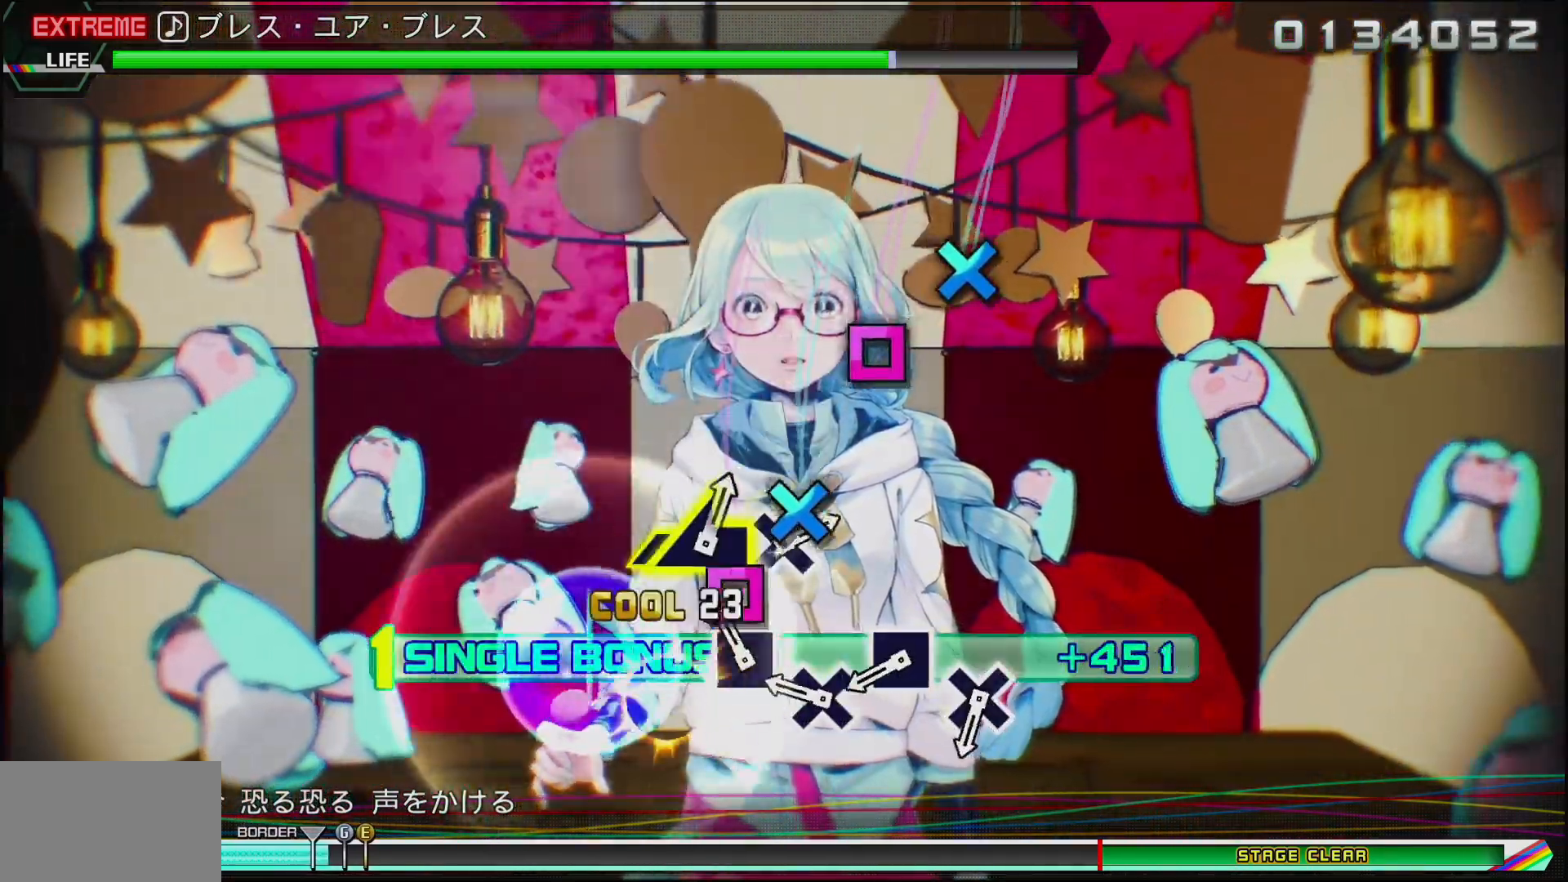
{"buttons": ["SQUARE", "DPAD_RIGHT"], "left_stick": "center", "right_stick": "center", "events": [[67, "SQUARE", "down"], [167, "SQUARE", "up"], [250, "CROSS", "down"], [333, "CROSS", "up"], [450, "SQUARE", "down"]]}
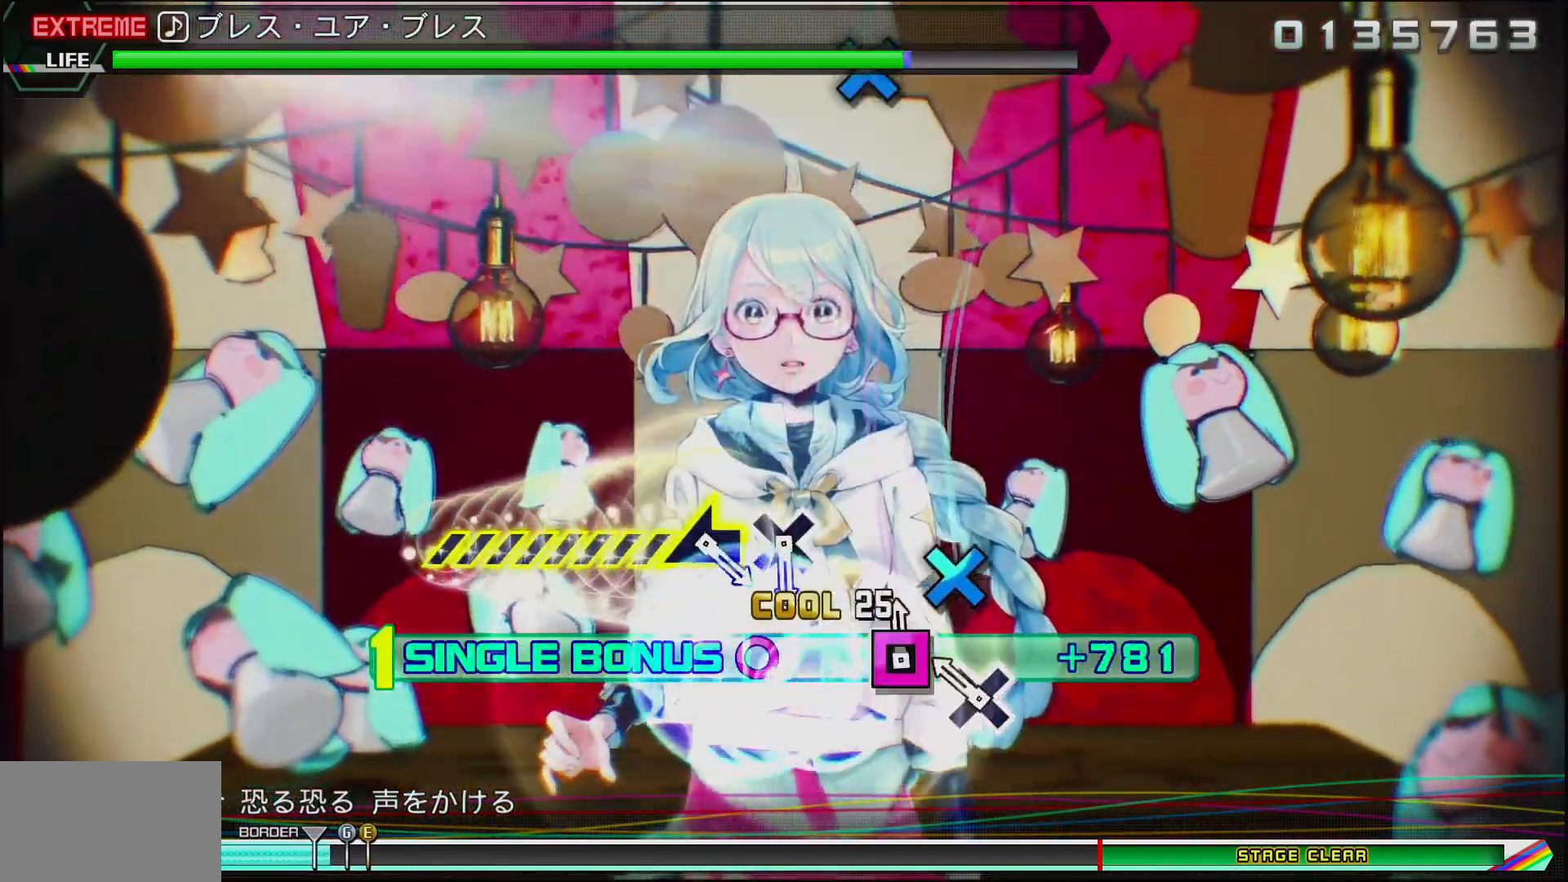
{"buttons": [], "left_stick": "center", "right_stick": "center", "events": [[33, "SQUARE", "up"], [167, "CROSS", "down"], [333, "CROSS", "up"], [333, "DPAD_RIGHT", "up"]]}
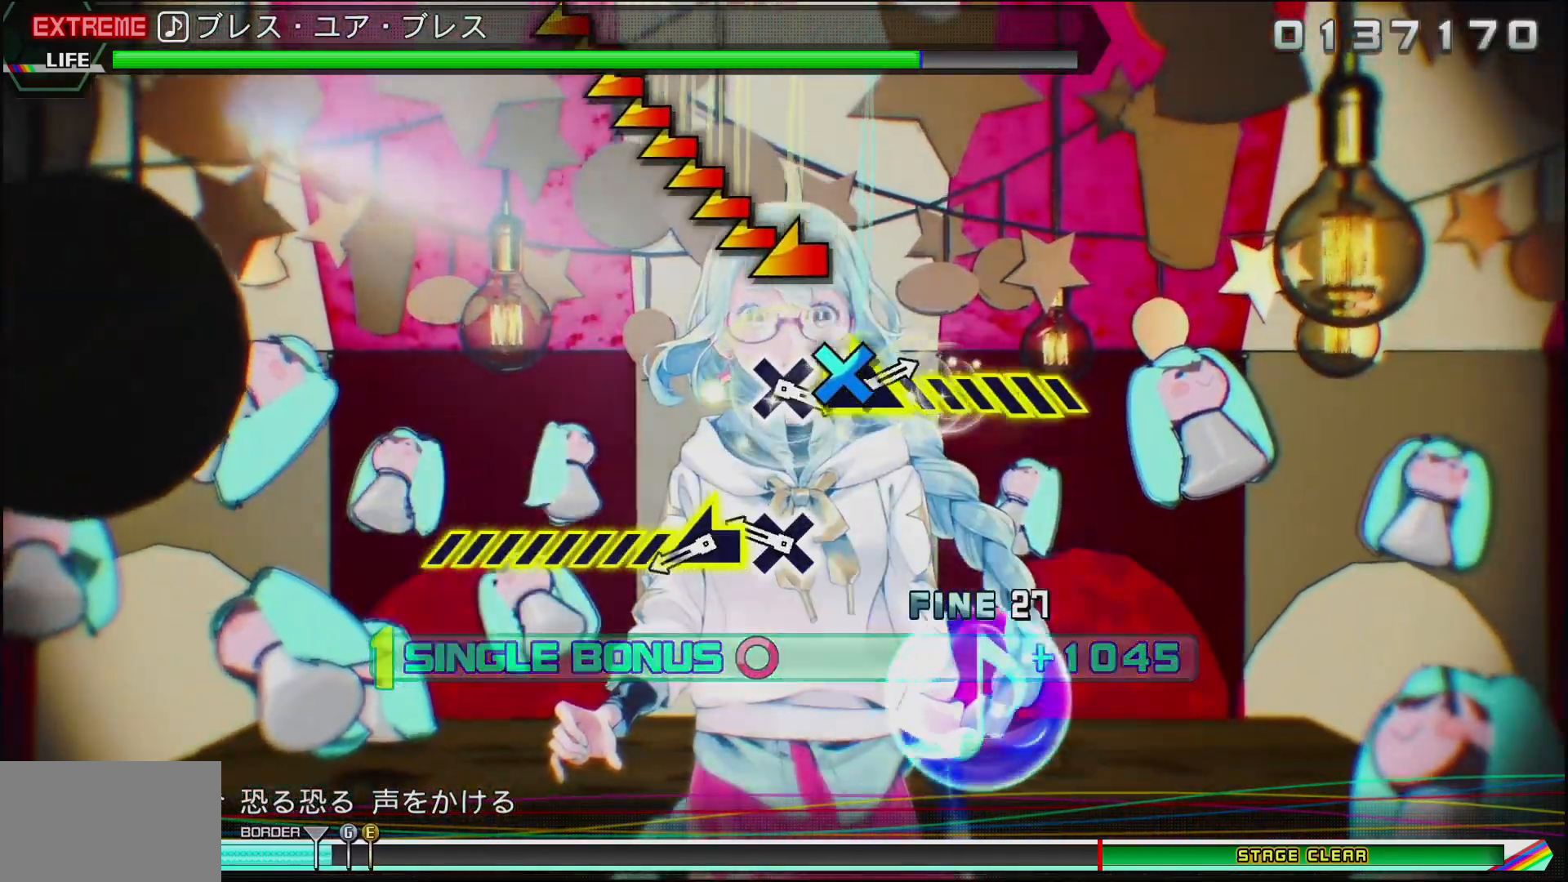
{"buttons": [], "left_stick": "left", "right_stick": "center", "events": [[233, "CROSS", "down"], [400, "CROSS", "up"], [400, "left_stick", "left"]]}
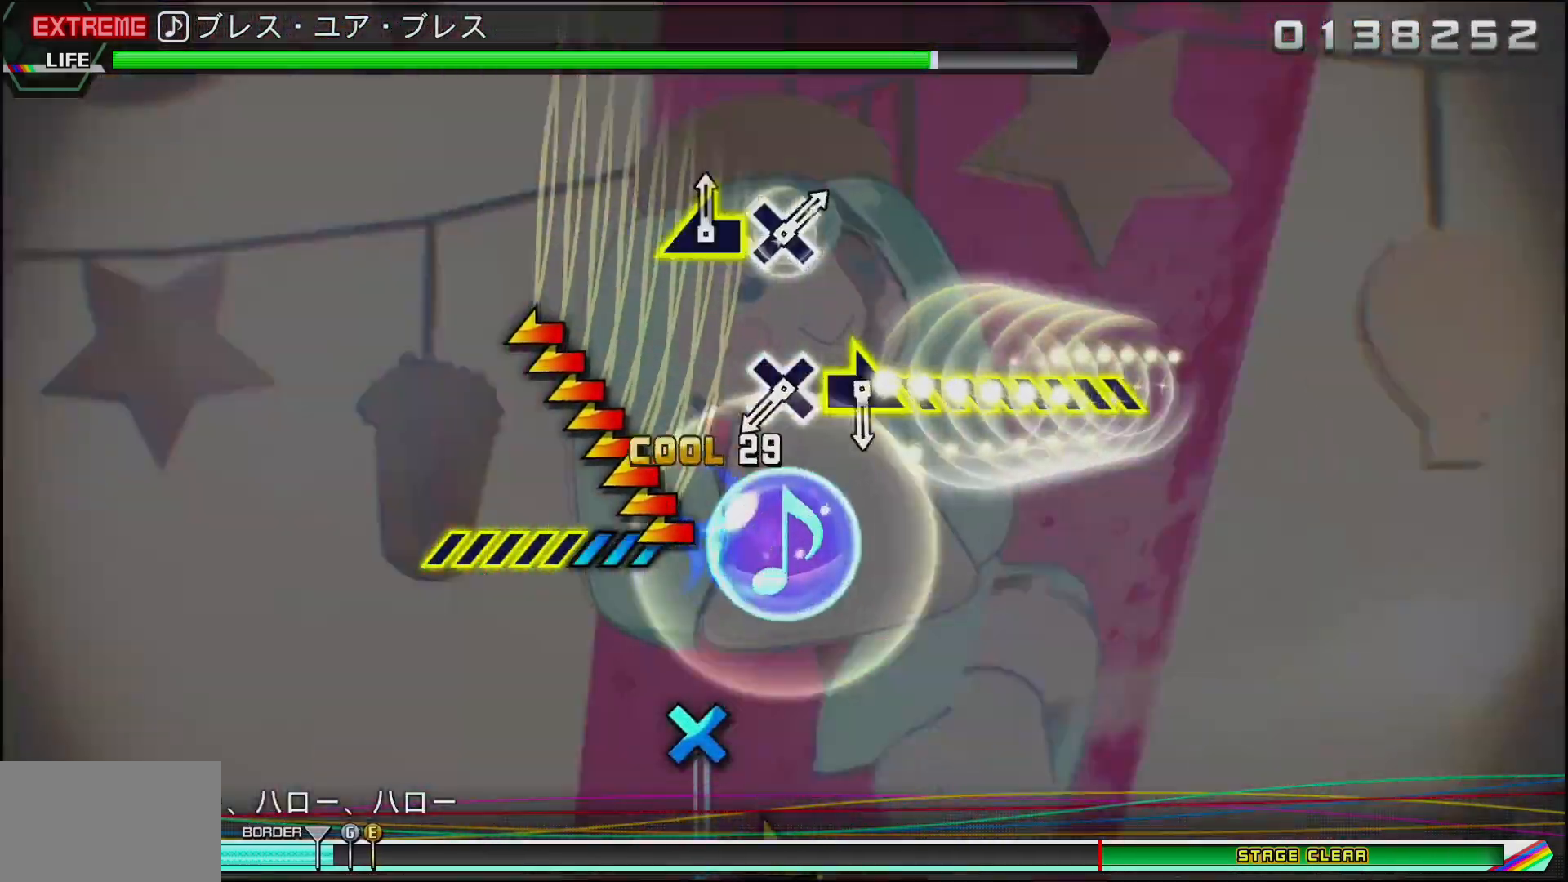
{"buttons": [], "left_stick": "center", "right_stick": "center", "events": [[450, "left_stick", "center"]]}
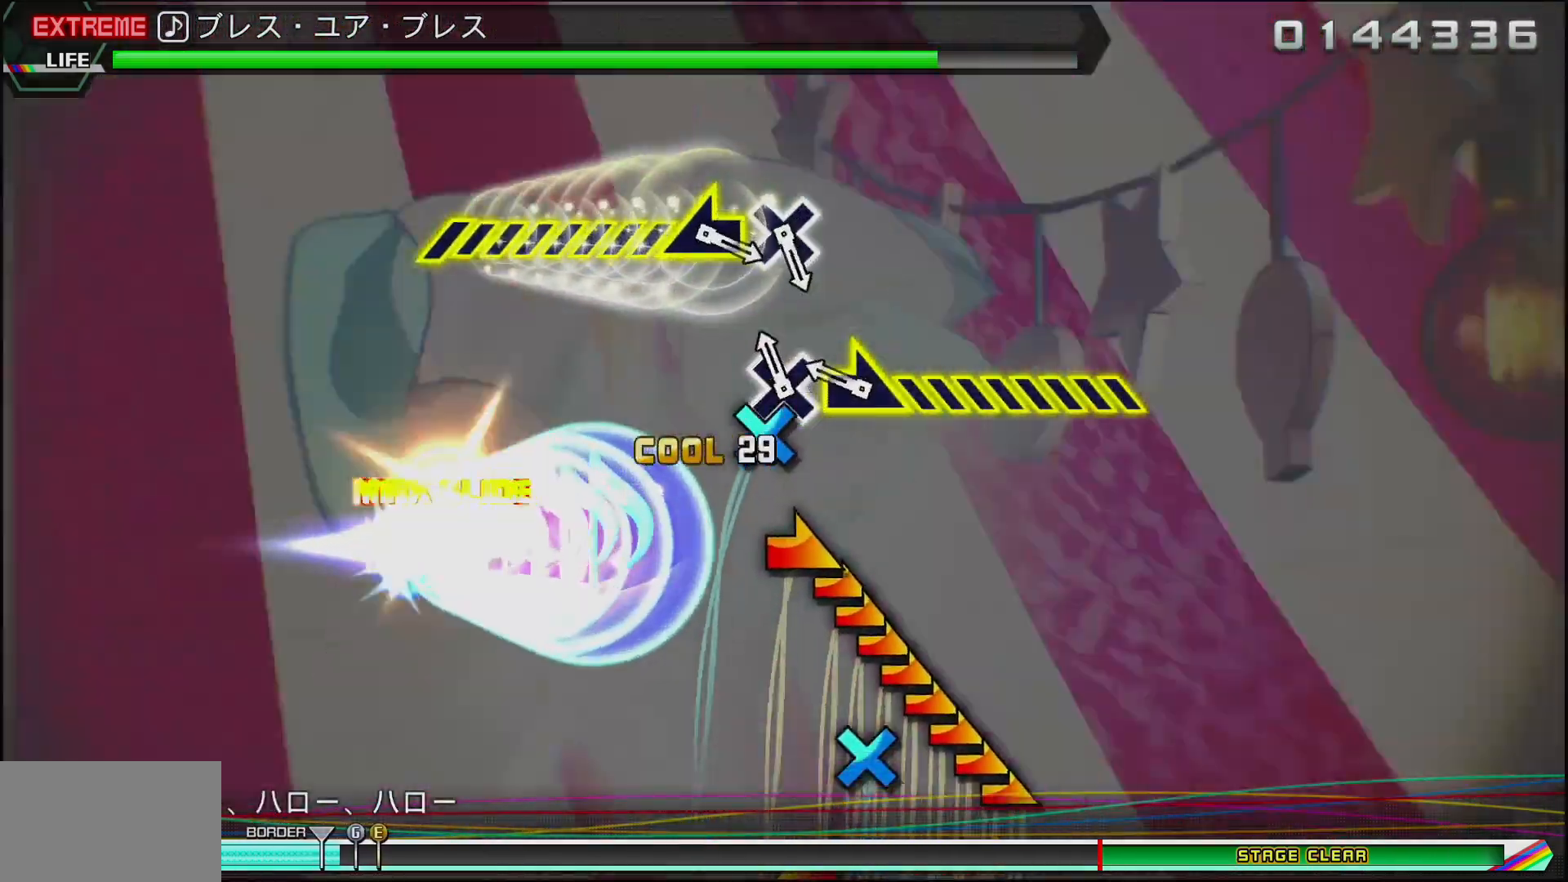
{"buttons": [], "left_stick": "right", "right_stick": "center", "events": [[33, "CROSS", "down"], [150, "CROSS", "up"], [183, "left_stick", "right"]]}
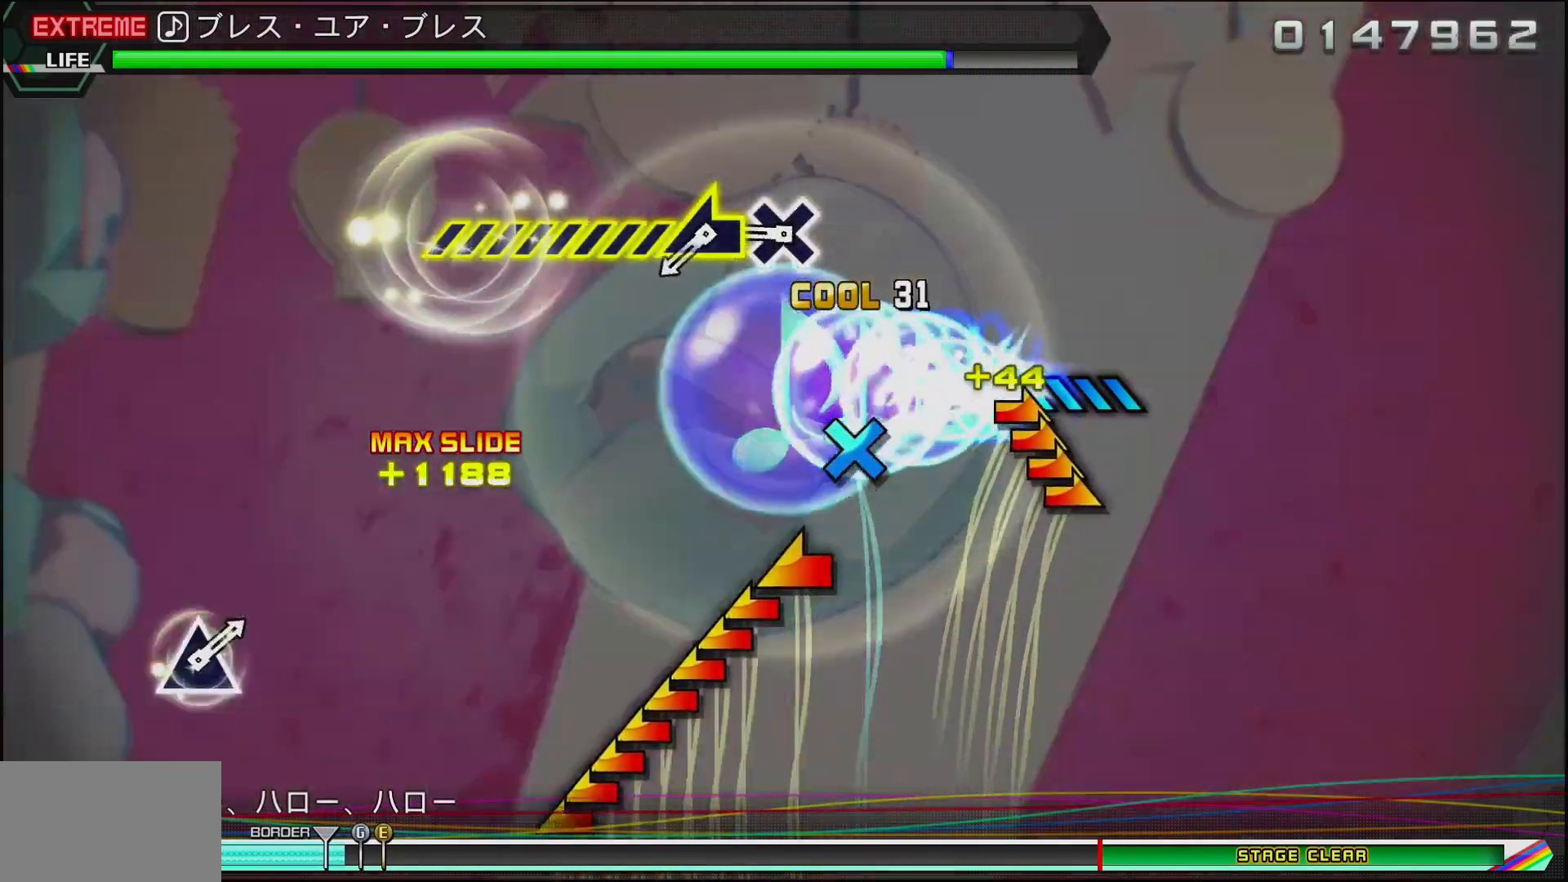
{"buttons": [], "left_stick": "left", "right_stick": "center", "events": [[250, "left_stick", "center"], [317, "CROSS", "down"], [367, "left_stick", "left"], [417, "CROSS", "up"]]}
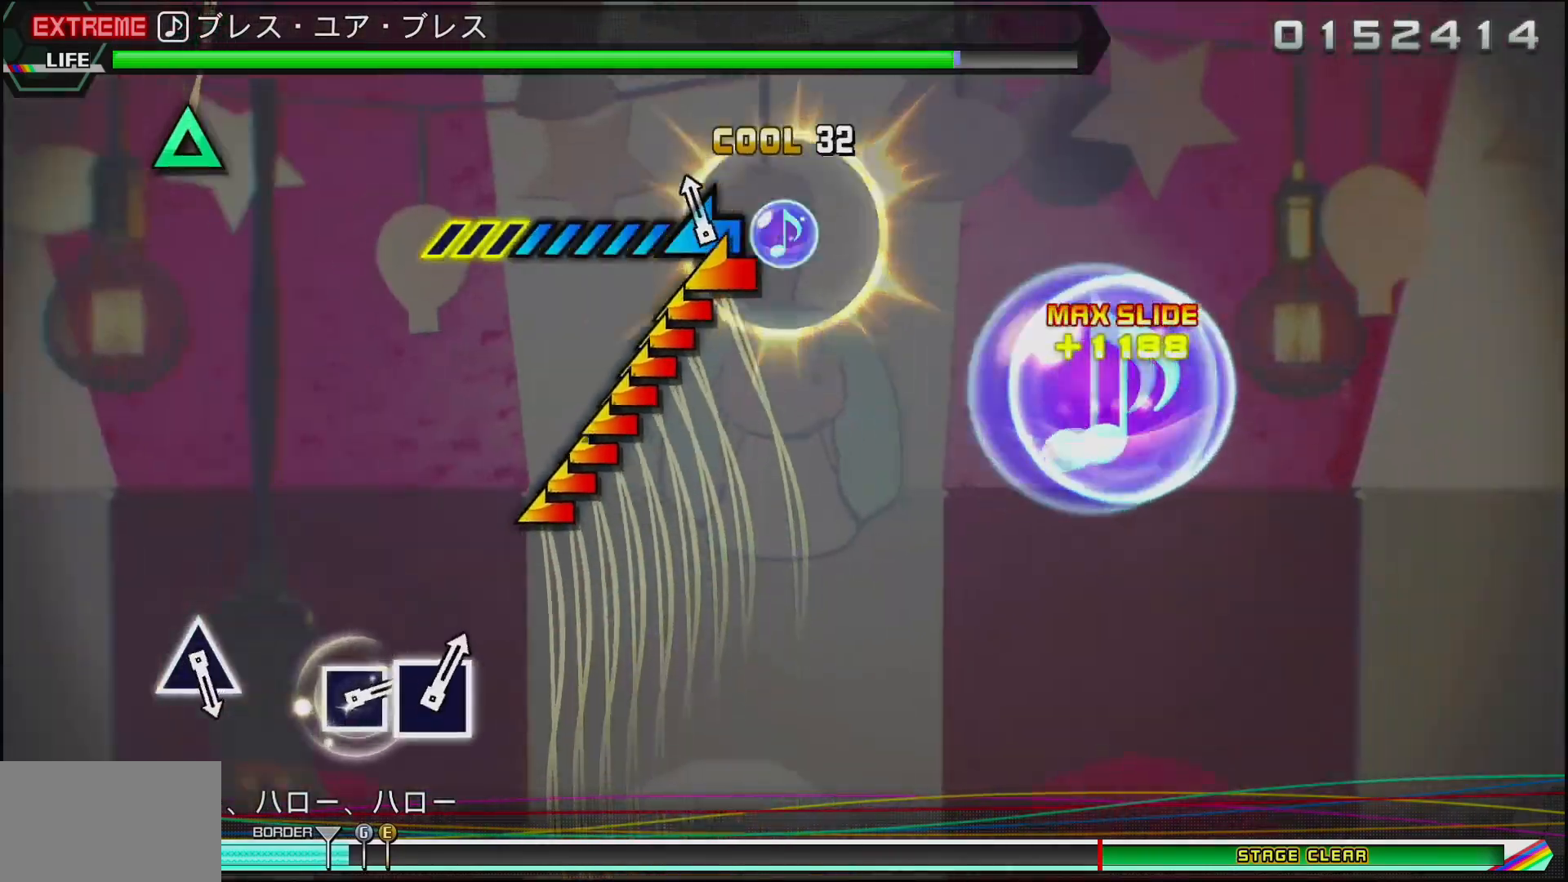
{"buttons": [], "left_stick": "left", "right_stick": "center", "events": []}
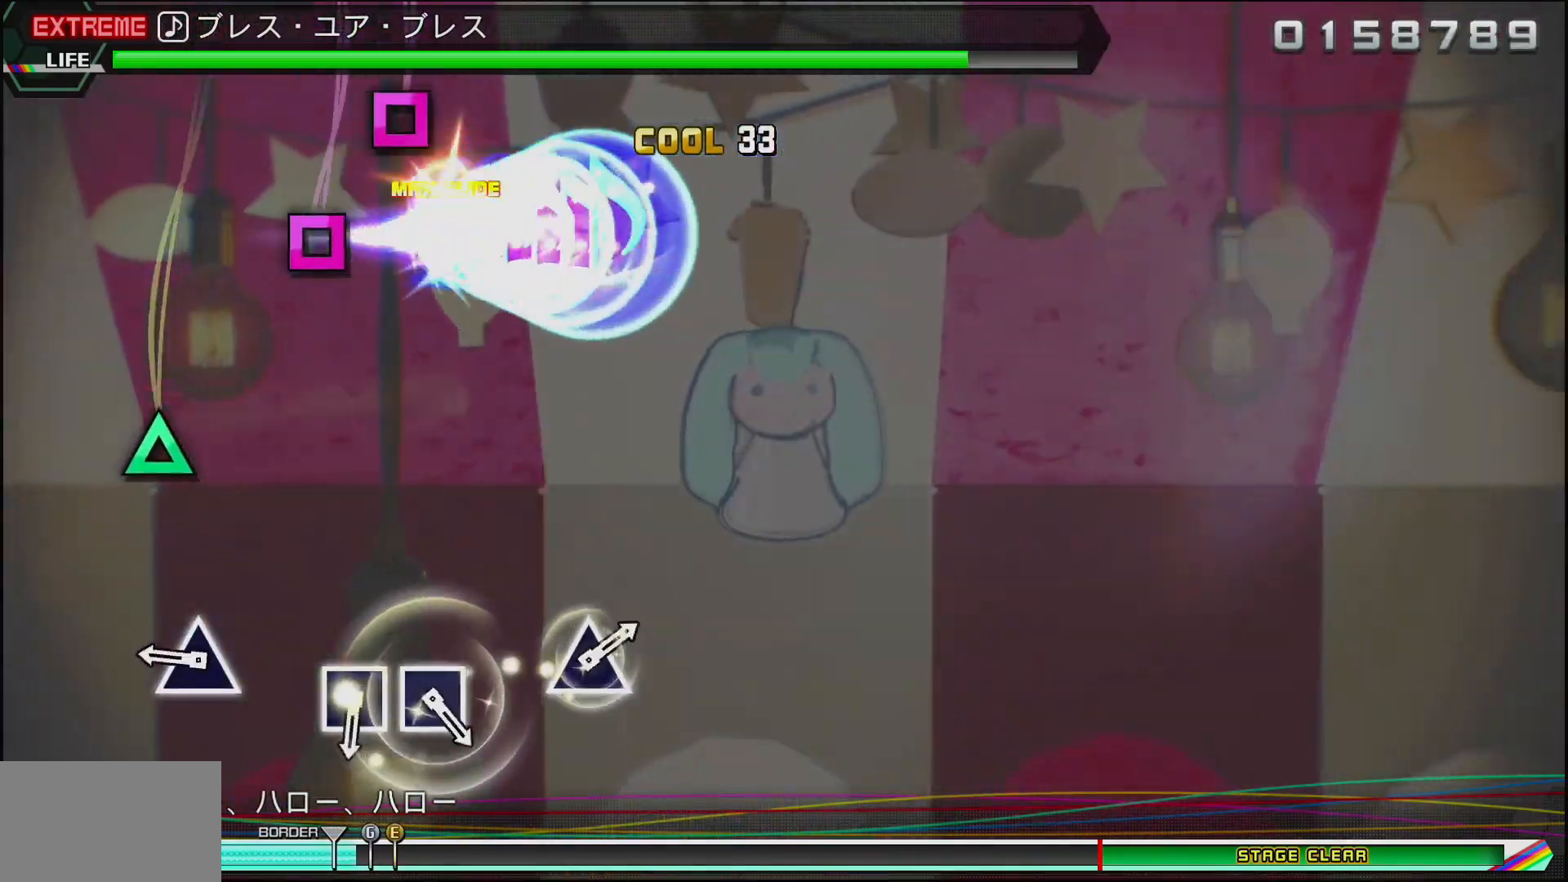
{"buttons": [], "left_stick": "center", "right_stick": "center", "events": [[67, "left_stick", "center"], [250, "TRIANGLE", "down"], [417, "TRIANGLE", "up"]]}
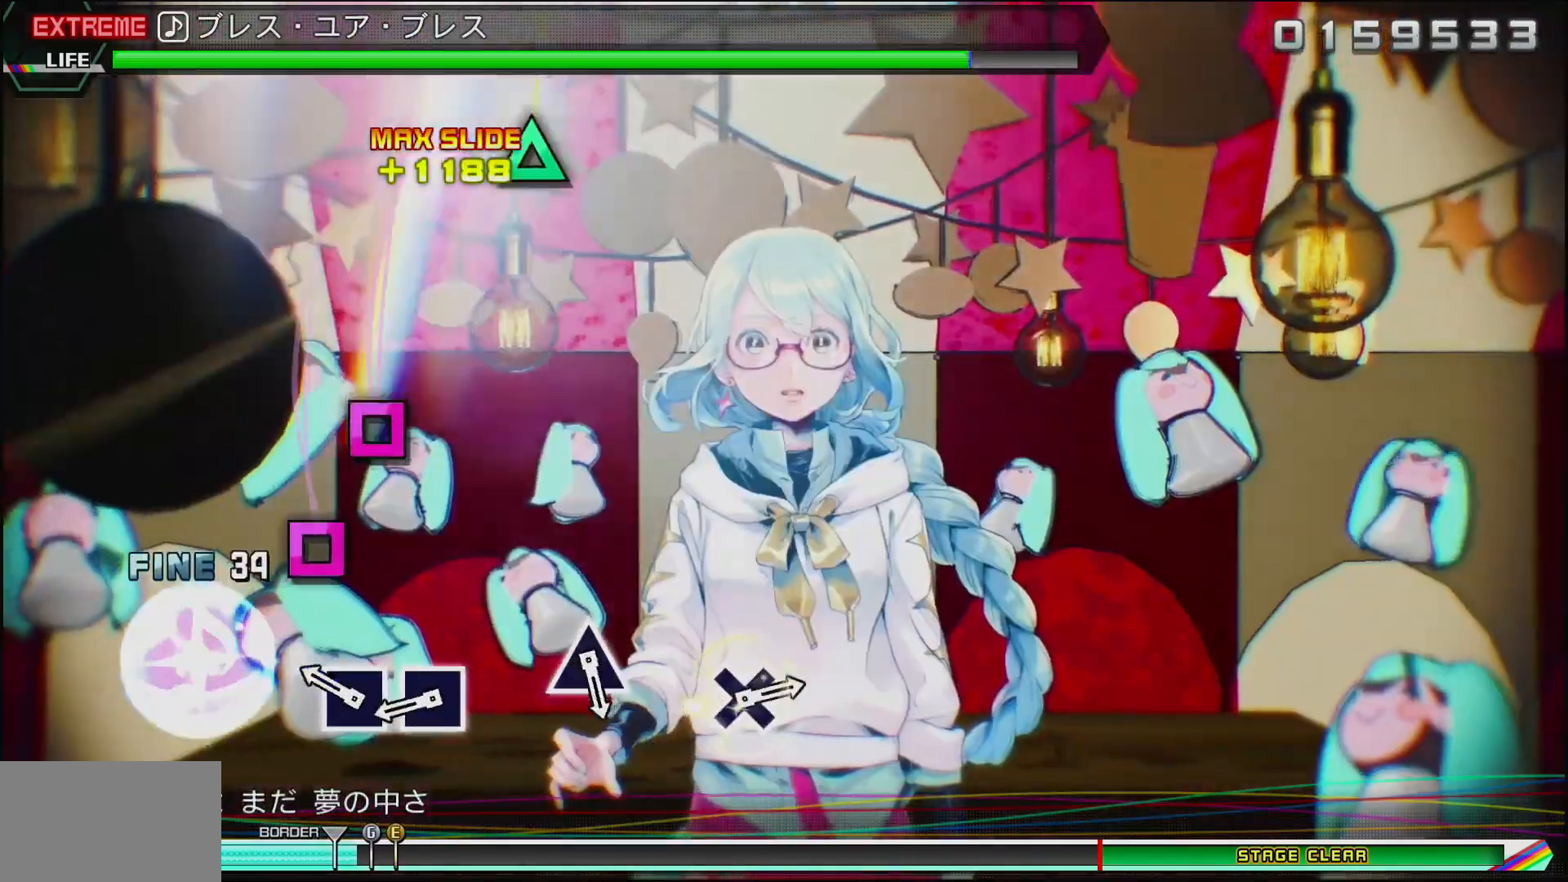
{"buttons": ["SQUARE"], "left_stick": "center", "right_stick": "center", "events": [[217, "SQUARE", "down"], [300, "SQUARE", "up"], [400, "SQUARE", "down"]]}
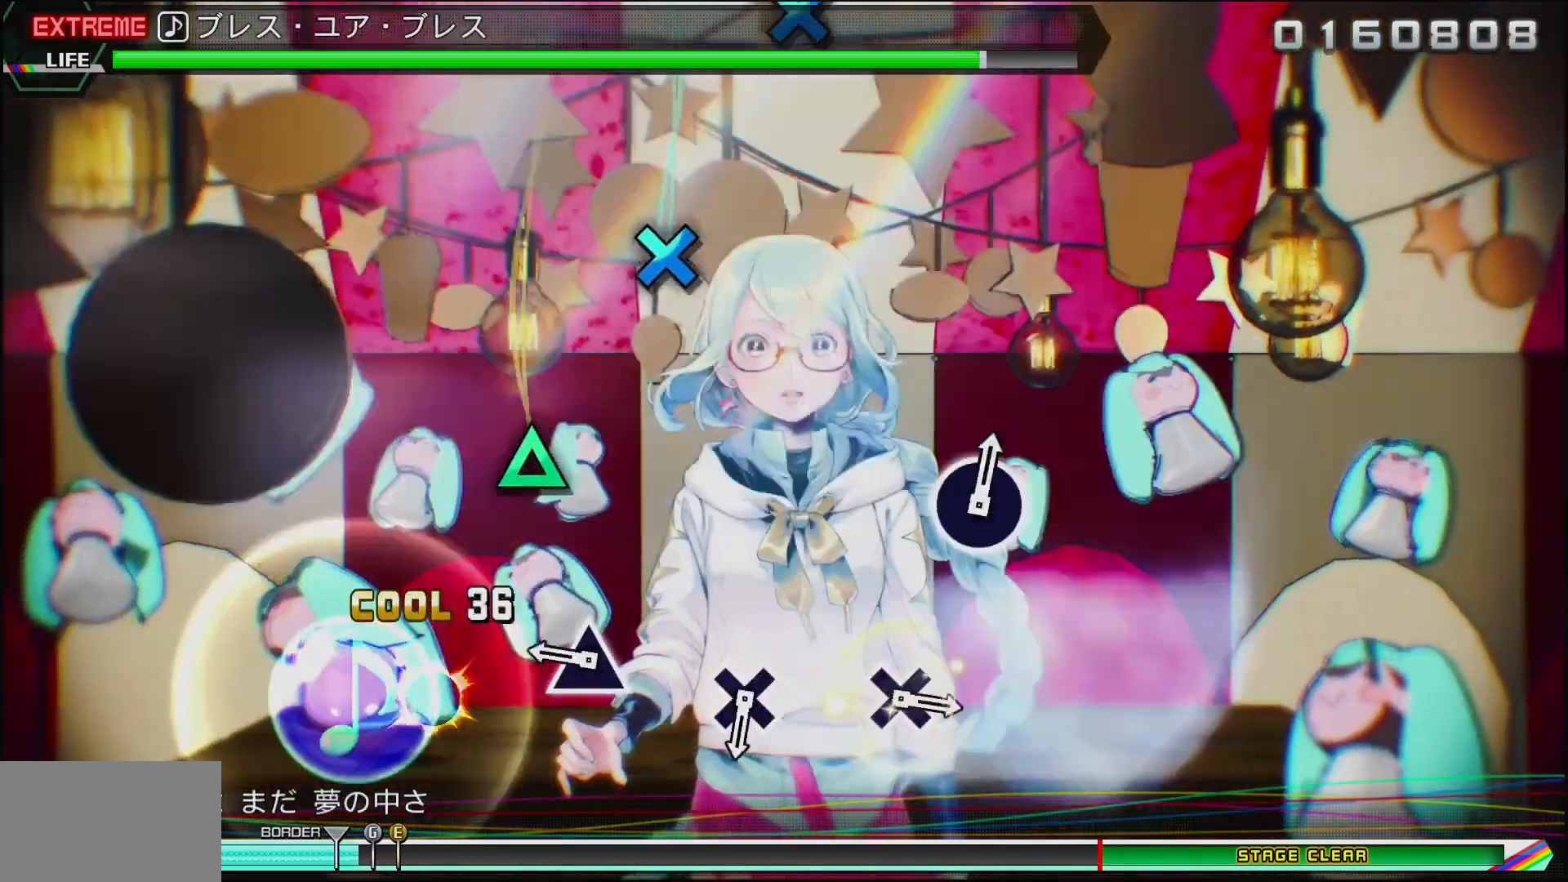
{"buttons": [], "left_stick": "center", "right_stick": "center", "events": [[17, "SQUARE", "up"], [267, "TRIANGLE", "down"], [400, "TRIANGLE", "up"]]}
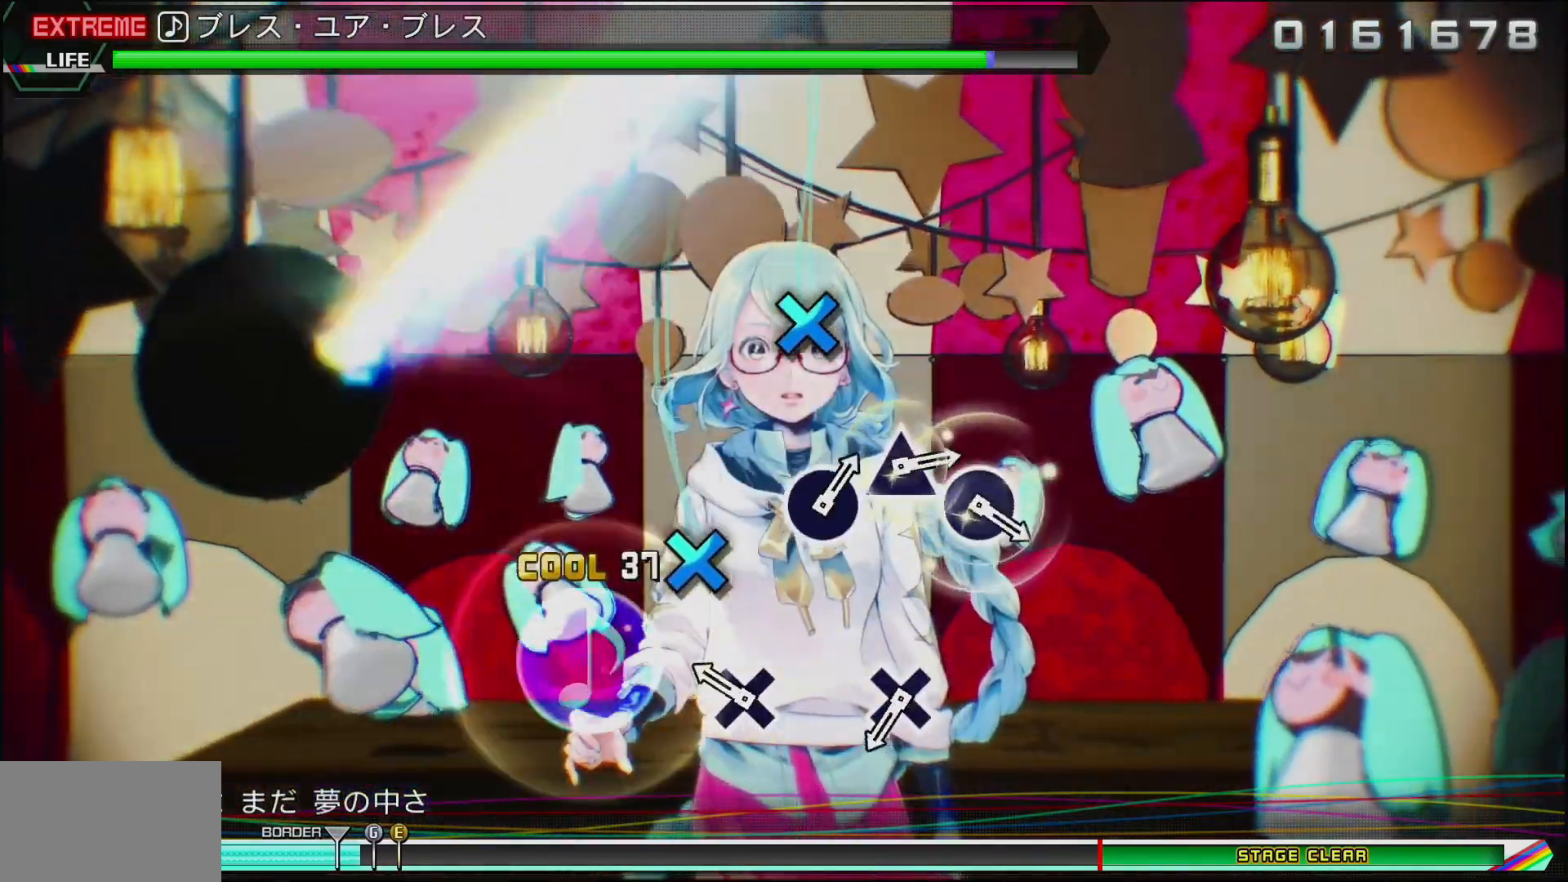
{"buttons": [], "left_stick": "center", "right_stick": "center", "events": [[150, "CROSS", "down"], [300, "CROSS", "up"]]}
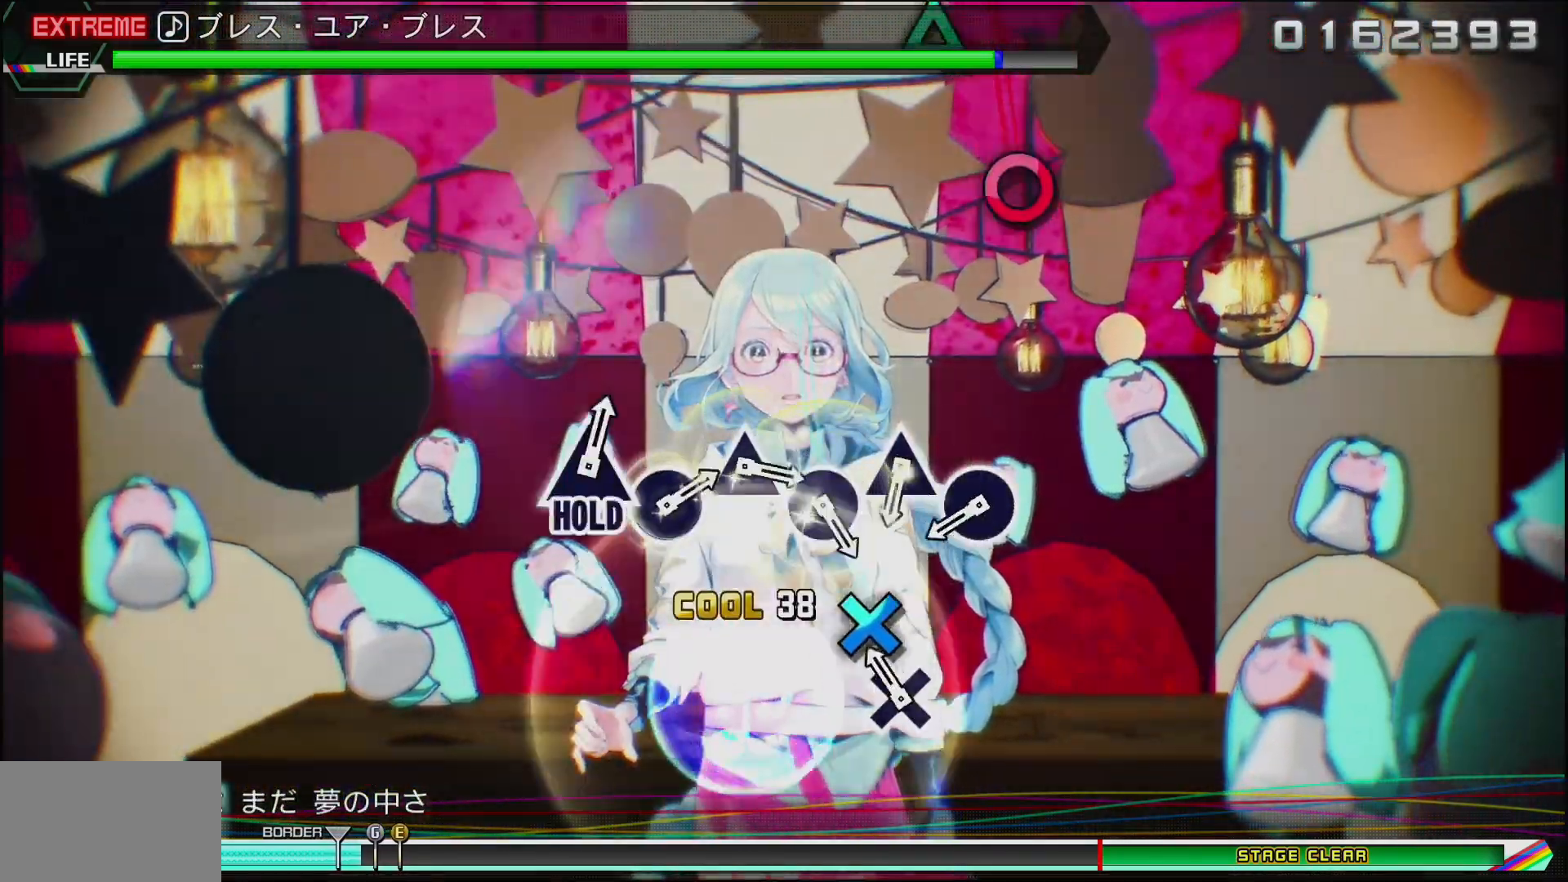
{"buttons": ["CIRCLE"], "left_stick": "center", "right_stick": "center", "events": [[50, "CROSS", "down"], [183, "CROSS", "up"], [450, "CIRCLE", "down"]]}
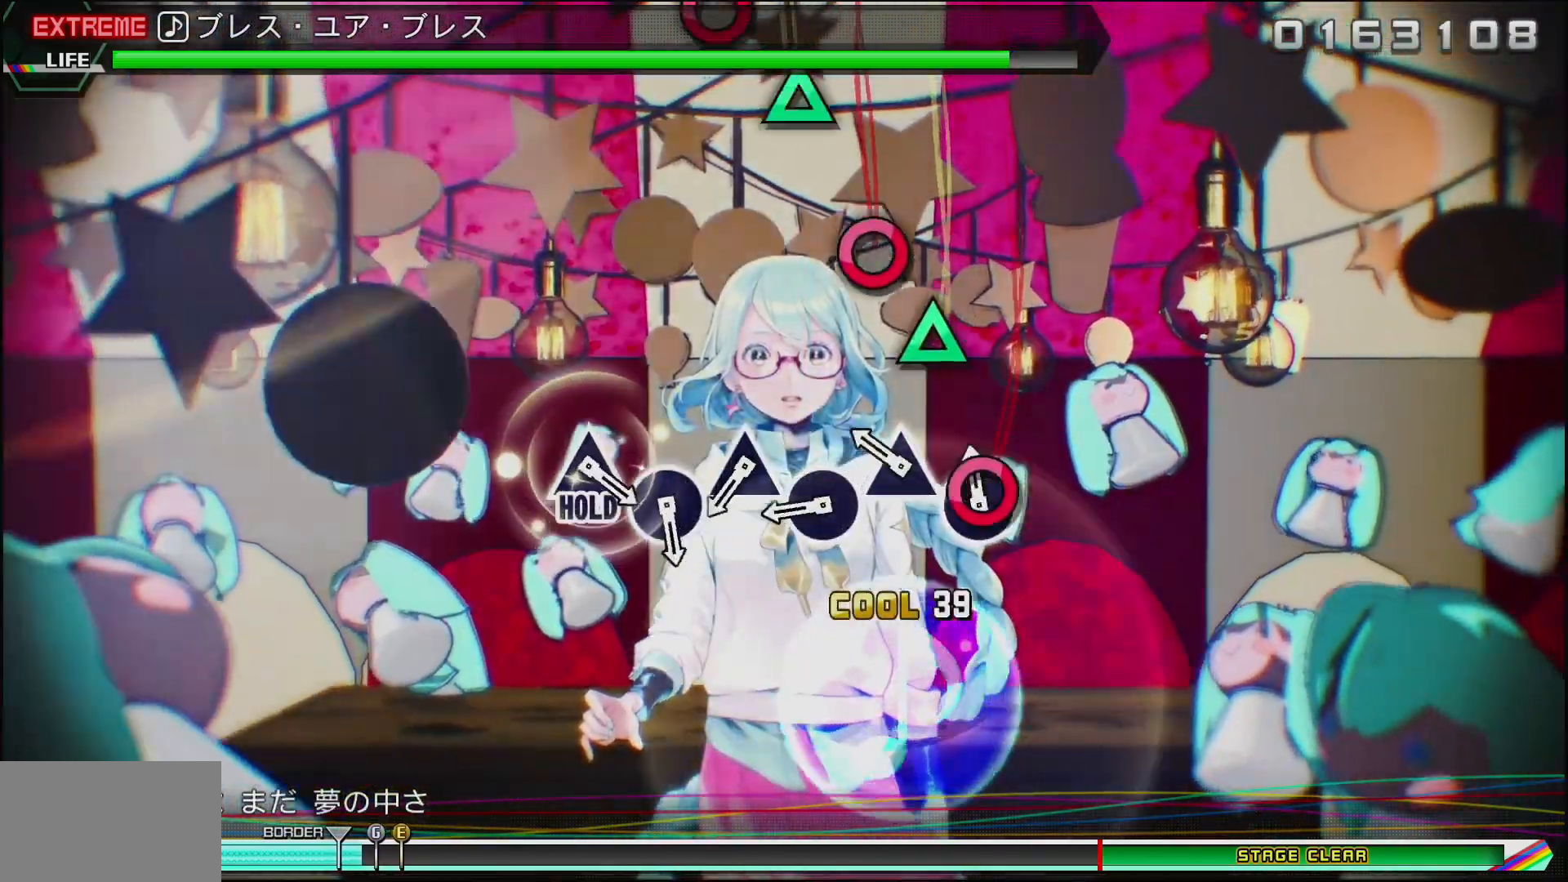
{"buttons": [], "left_stick": "center", "right_stick": "center", "events": [[133, "CIRCLE", "up"], [150, "DPAD_UP", "down"], [267, "DPAD_UP", "up"], [350, "CIRCLE", "down"], [500, "CIRCLE", "up"]]}
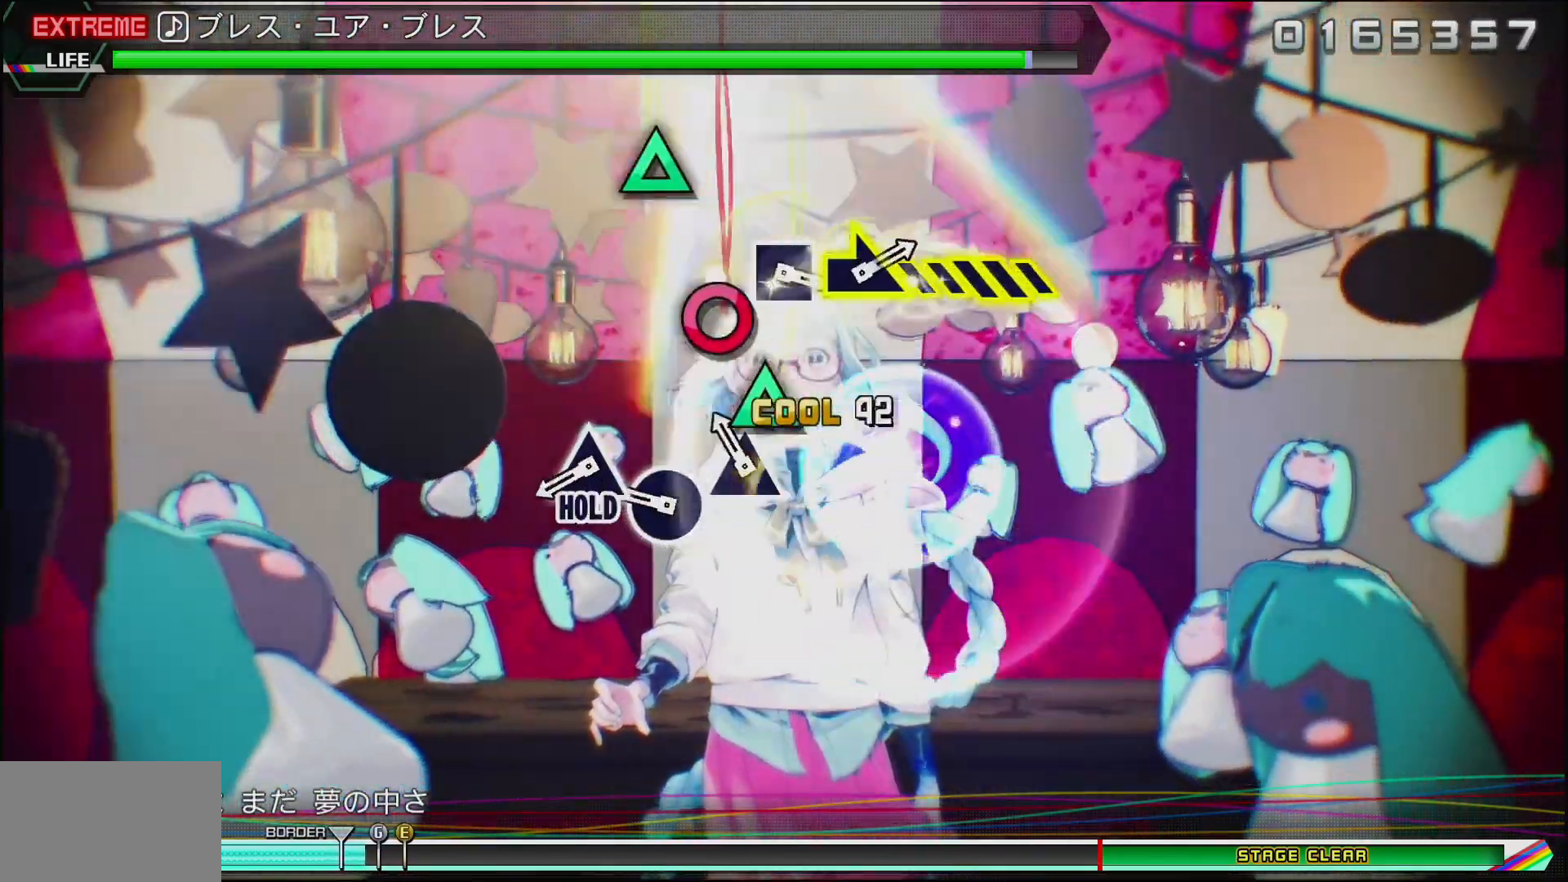
{"buttons": ["DPAD_UP"], "left_stick": "center", "right_stick": "center", "events": [[33, "DPAD_UP", "down"], [167, "DPAD_UP", "up"], [233, "CIRCLE", "down"], [417, "CIRCLE", "up"], [417, "DPAD_UP", "down"]]}
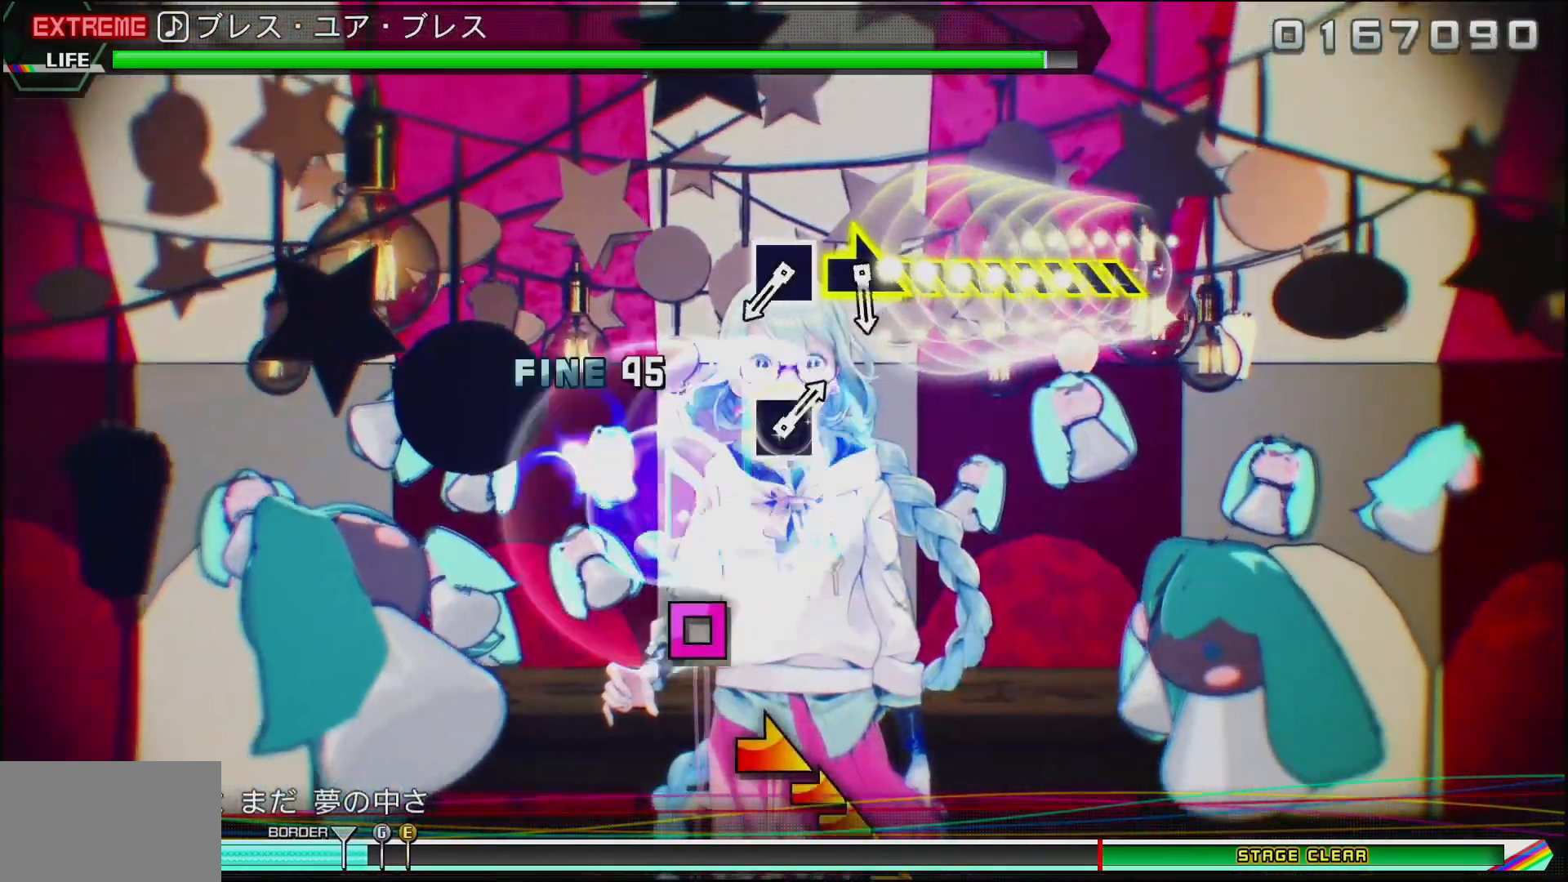
{"buttons": [], "left_stick": "center", "right_stick": "center", "events": [[417, "DPAD_UP", "up"]]}
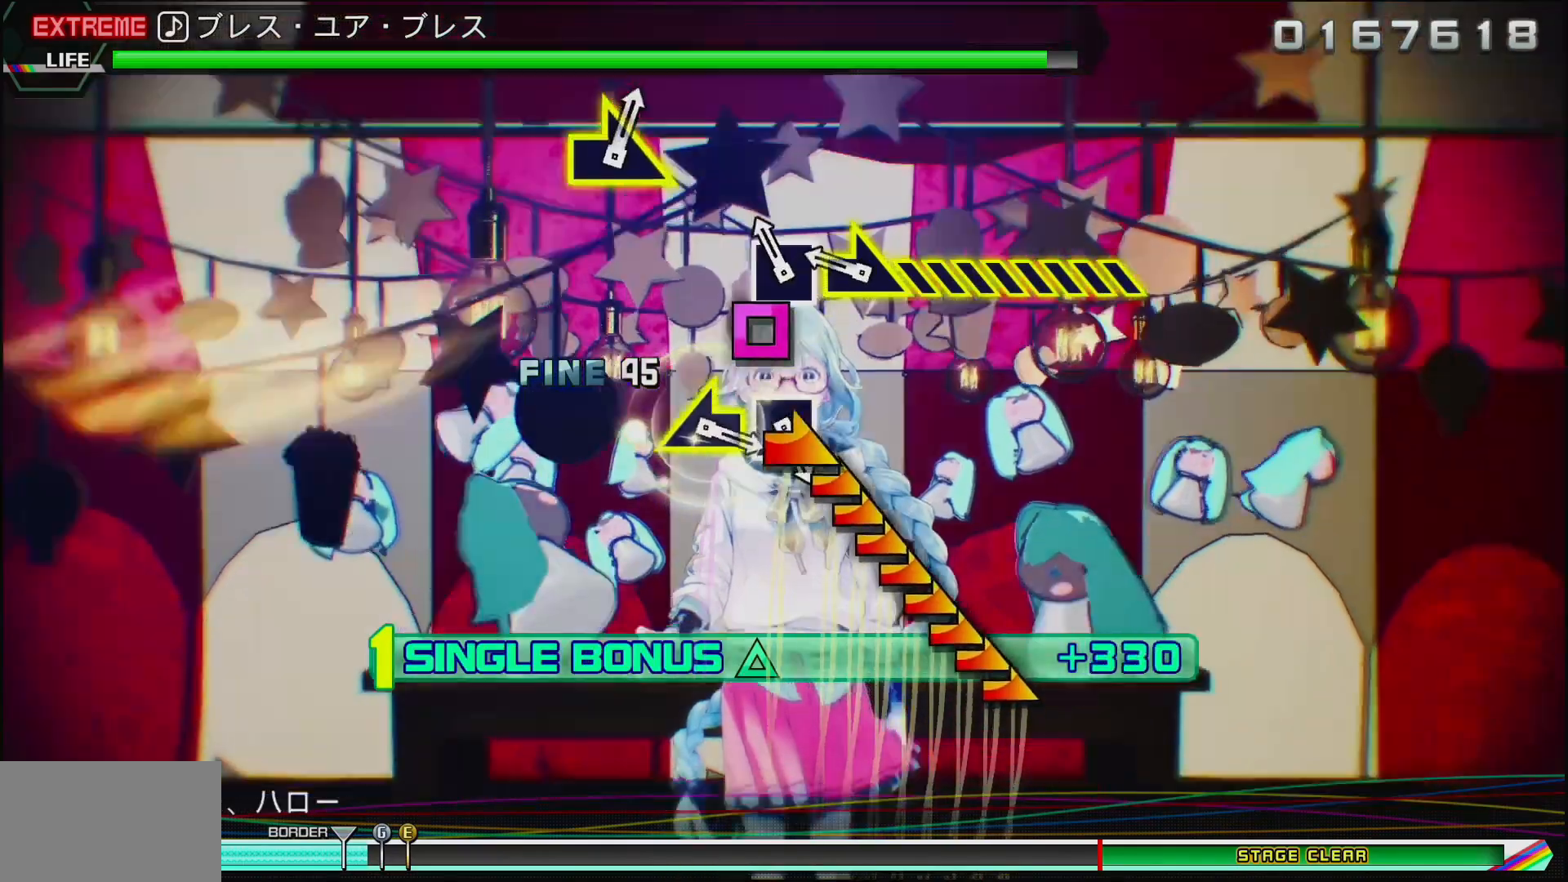
{"buttons": [], "left_stick": "right", "right_stick": "center", "events": [[33, "SQUARE", "down"], [150, "SQUARE", "up"], [167, "left_stick", "right"]]}
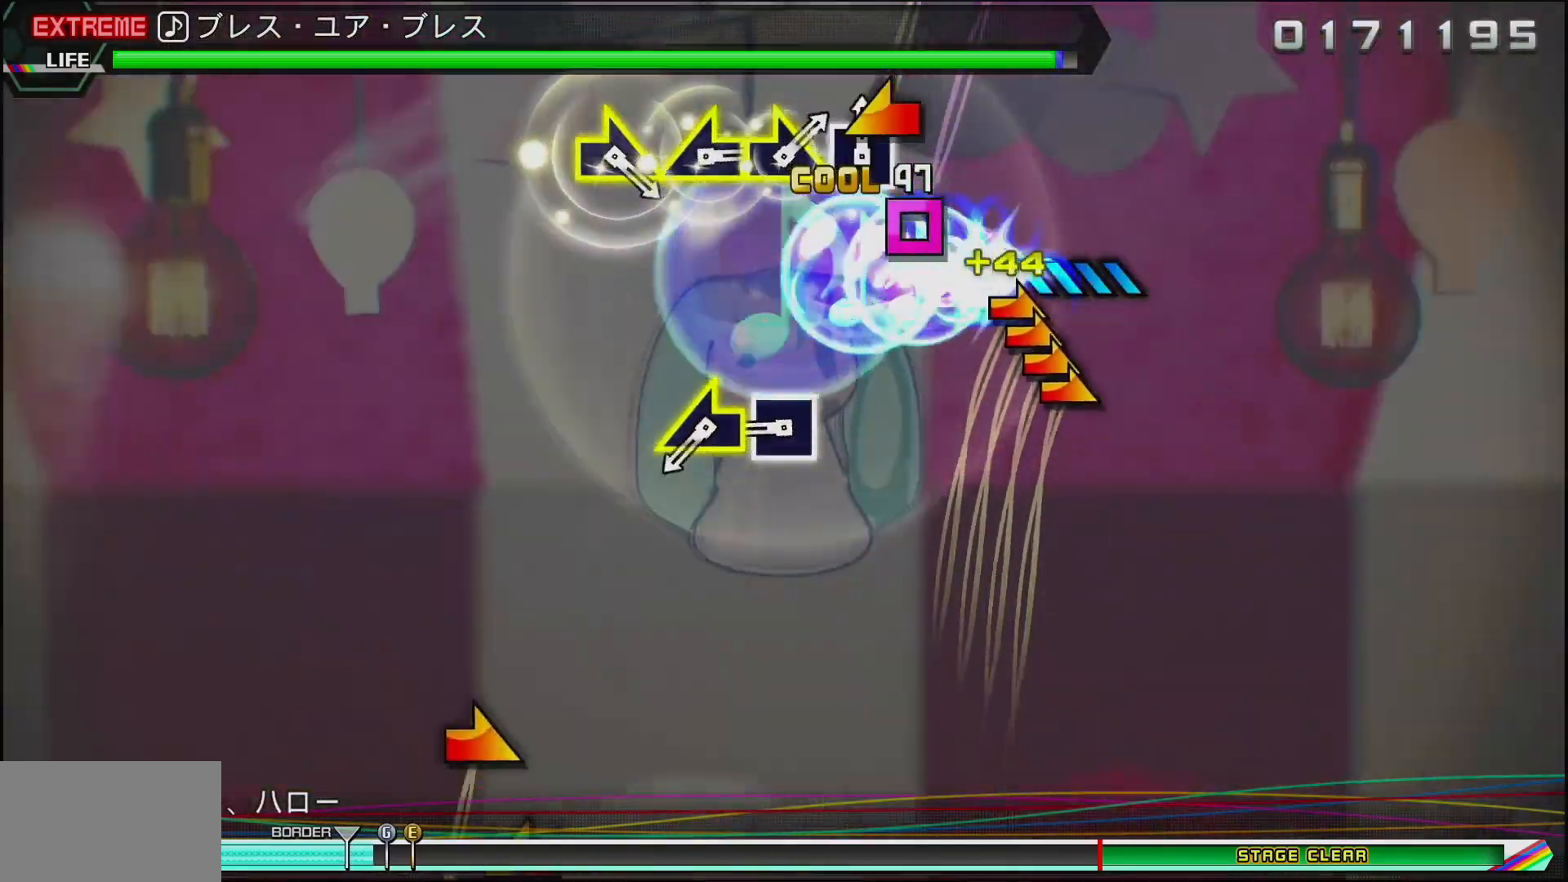
{"buttons": [], "left_stick": "center", "right_stick": "center", "events": [[267, "left_stick", "center"], [367, "SQUARE", "down"], [483, "SQUARE", "up"]]}
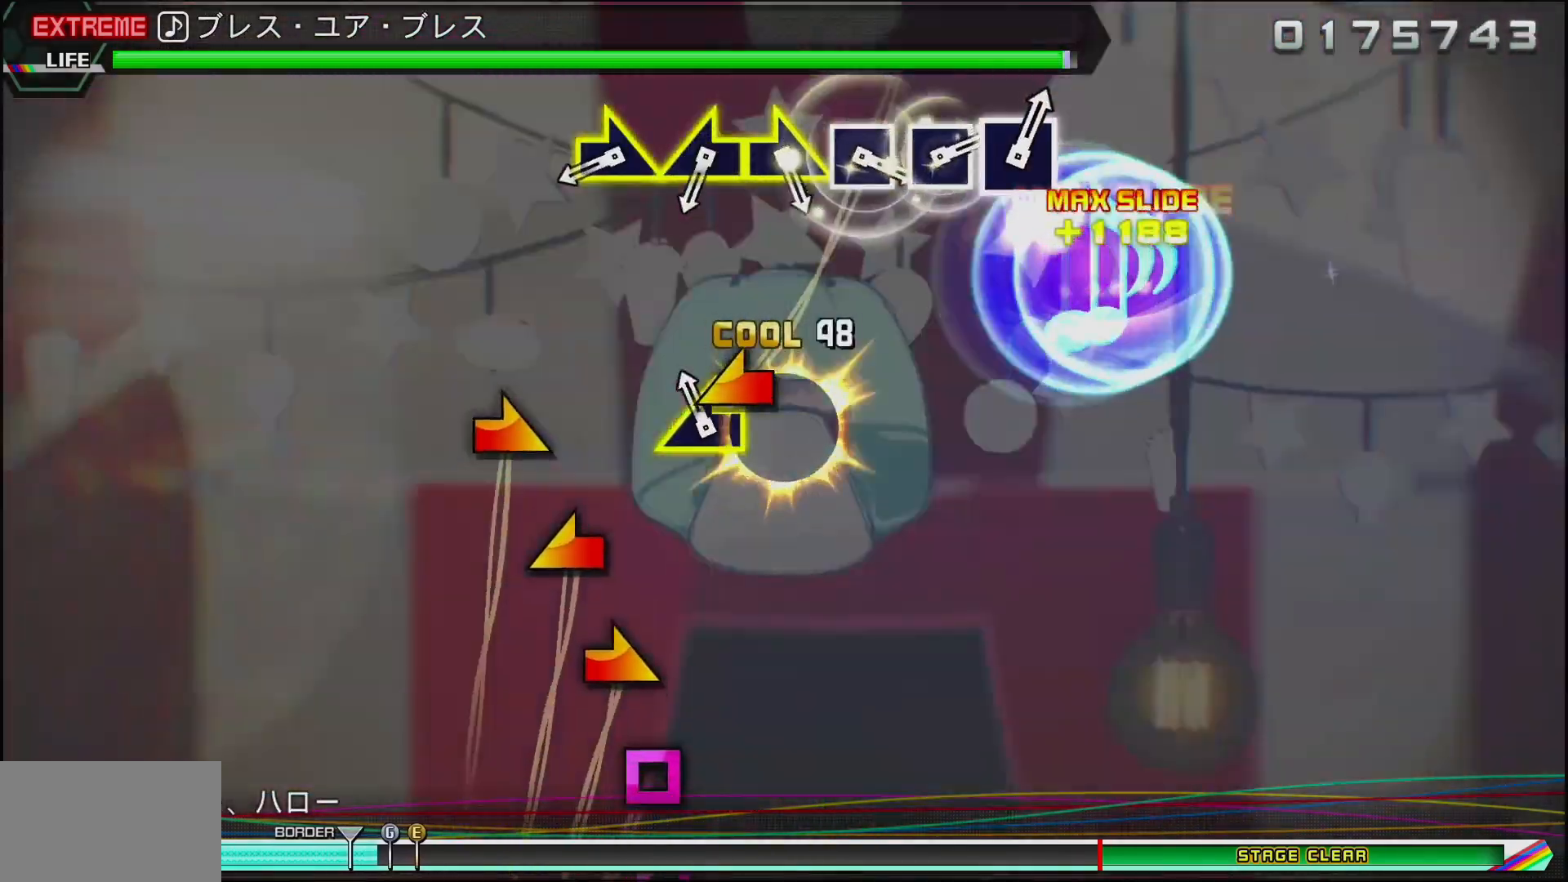
{"buttons": [], "left_stick": "center", "right_stick": "center", "events": [[17, "left_stick", "left"], [367, "left_stick", "center"]]}
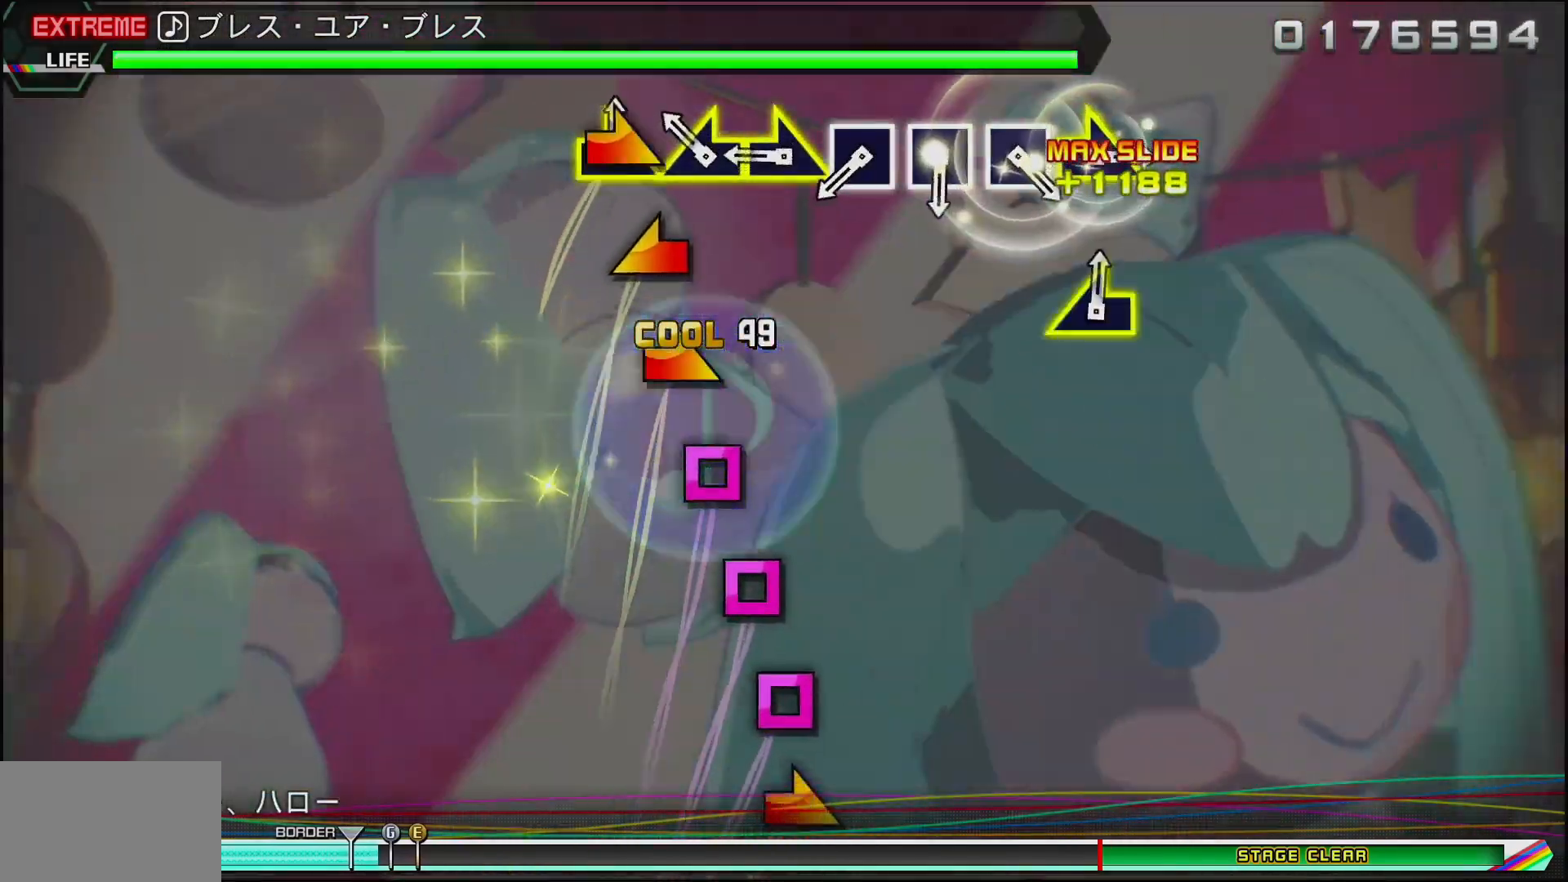
{"buttons": [], "left_stick": "center", "right_stick": "center", "events": [[17, "left_stick", "right"], [200, "left_stick", "left"], [333, "left_stick", "right"], [500, "left_stick", "center"]]}
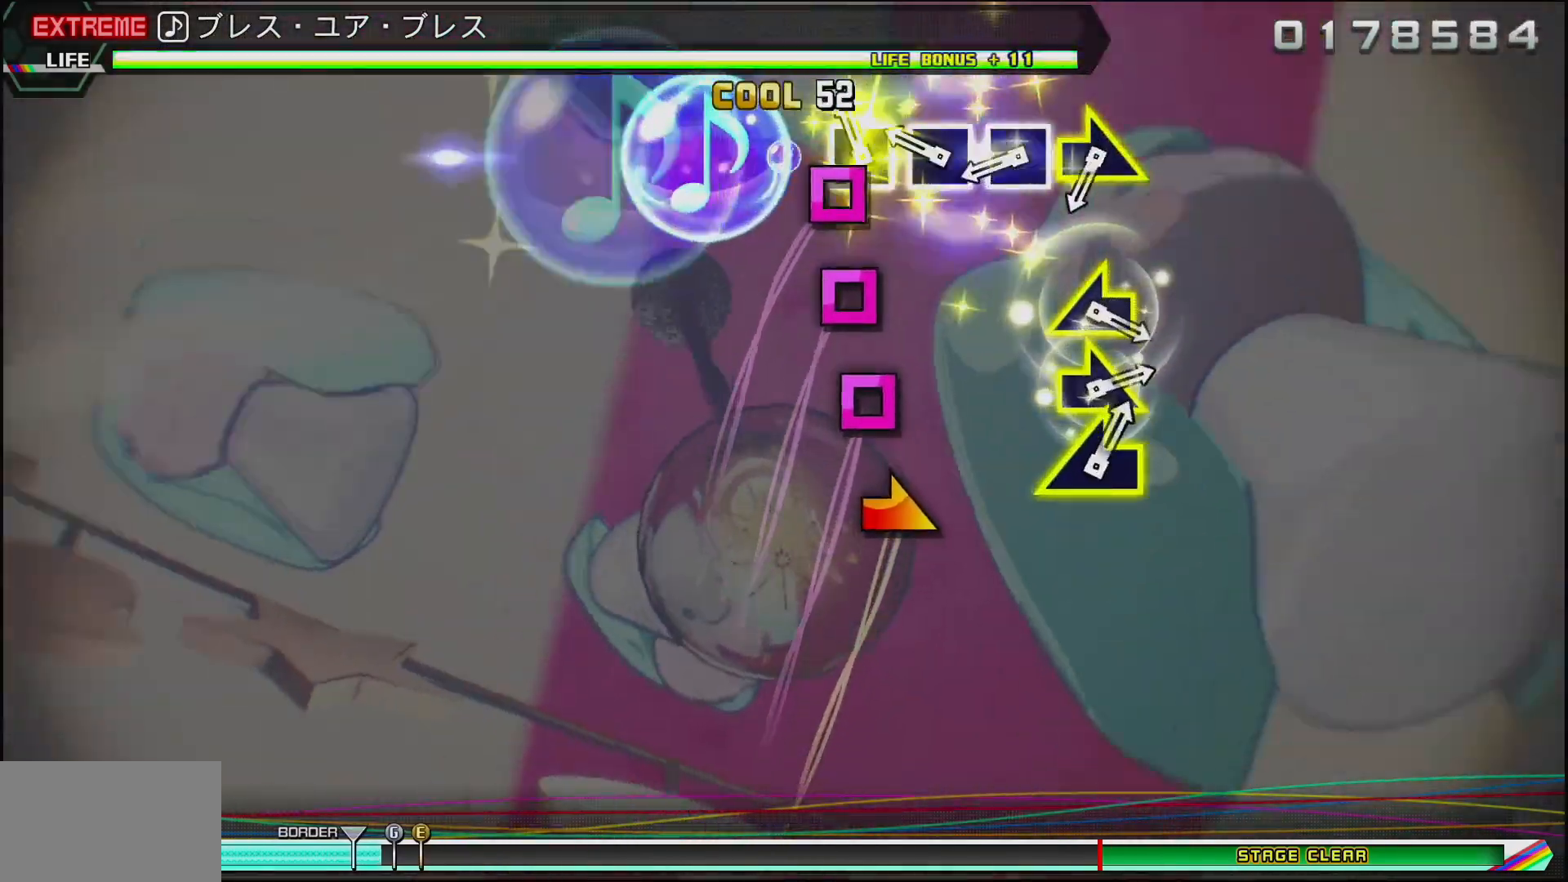
{"buttons": ["SQUARE"], "left_stick": "center", "right_stick": "center", "events": [[100, "SQUARE", "down"], [200, "SQUARE", "up"], [300, "SQUARE", "down"], [383, "SQUARE", "up"], [450, "SQUARE", "down"]]}
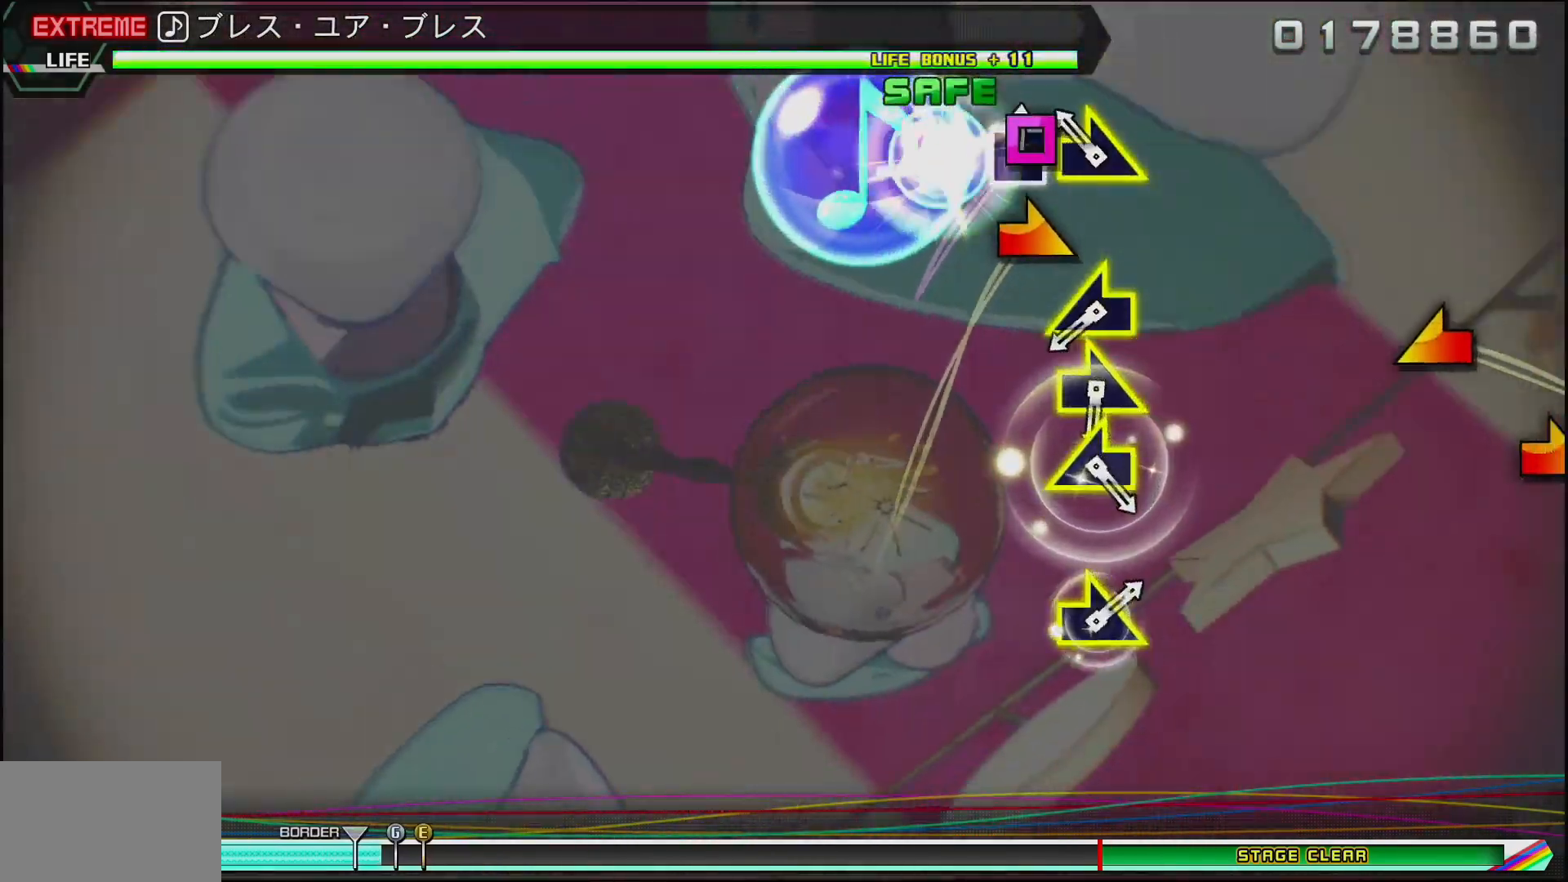
{"buttons": [], "left_stick": "left", "right_stick": "center", "events": [[83, "SQUARE", "up"], [100, "left_stick", "right"], [433, "left_stick", "left"]]}
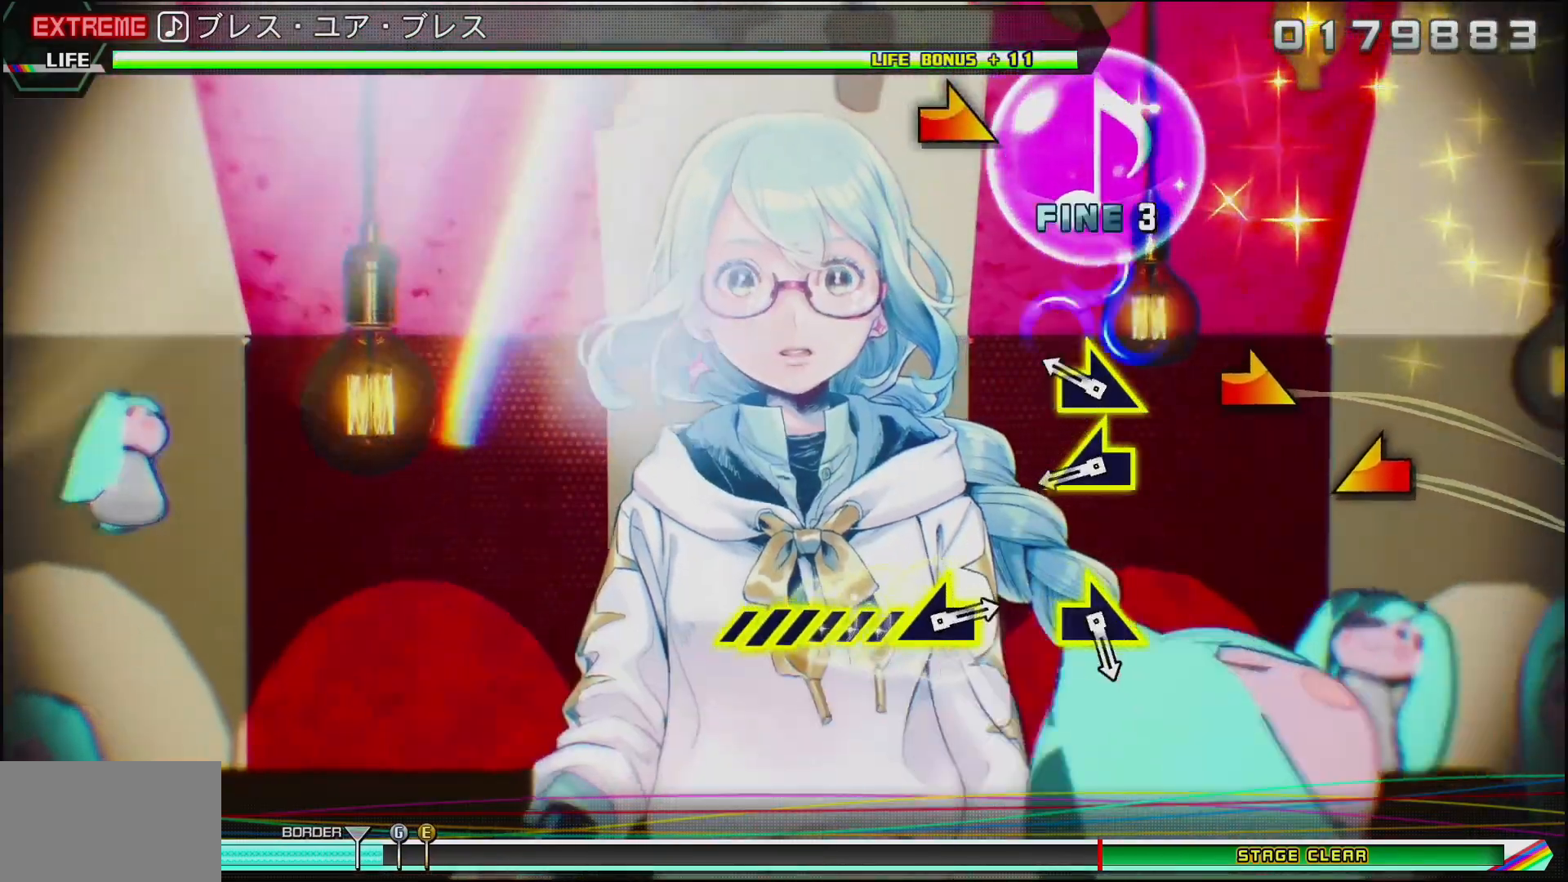
{"buttons": [], "left_stick": "center", "right_stick": "center", "events": [[133, "left_stick", "right"], [317, "left_stick", "left"], [500, "left_stick", "center"]]}